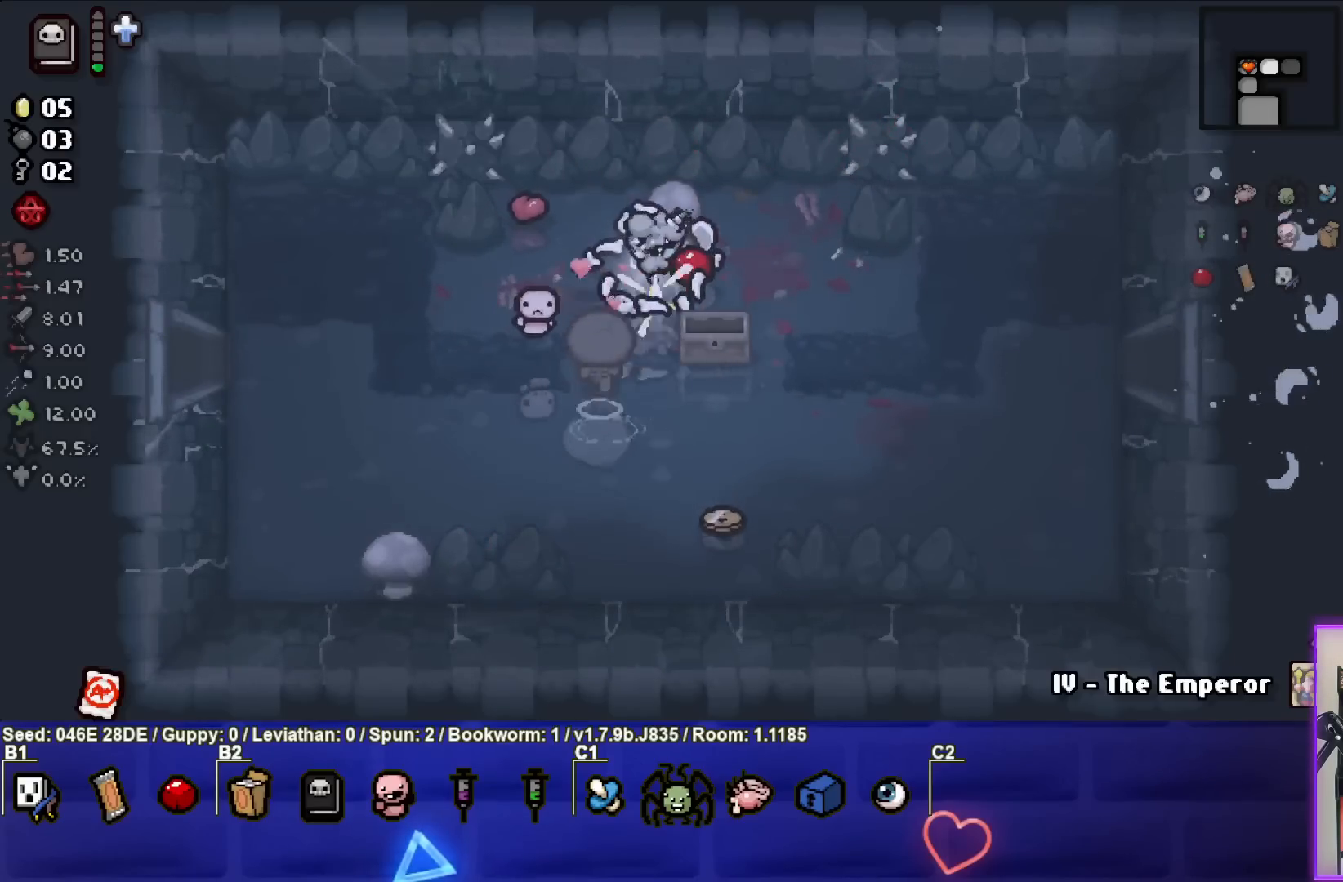
Gameplay with a controller (PlayStation layout); each line is a JSON object with the inputs held at the frame after it. "events" lists button and stick changes between this image and that frame as [ms after this image, input, new state], when the widget could be followed in between. Not read: L3 R3 right_stick.
{"buttons": [], "left_stick": "down", "events": []}
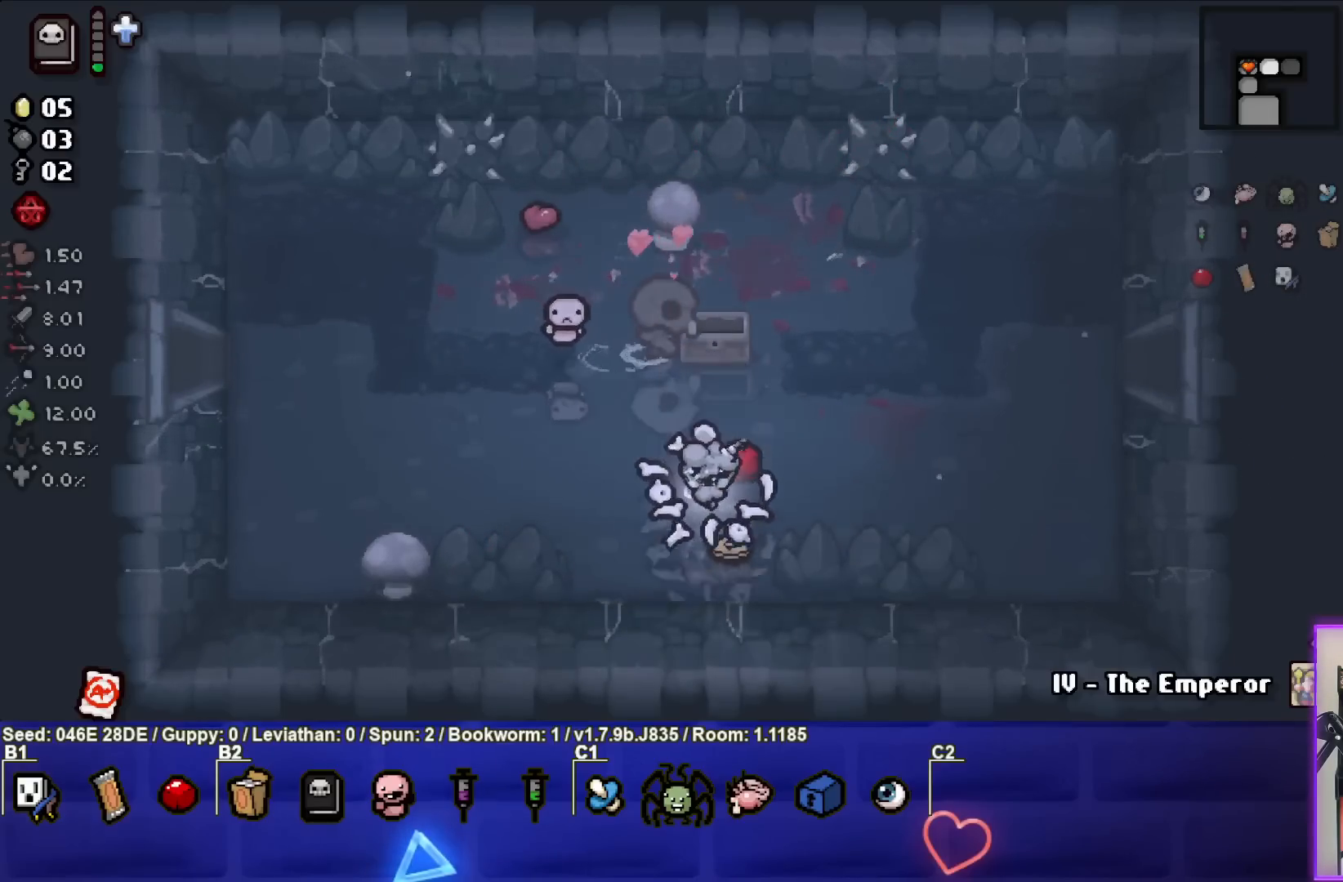
{"buttons": [], "left_stick": "center", "events": [[33, "left_stick", "down-left"], [183, "left_stick", "center"]]}
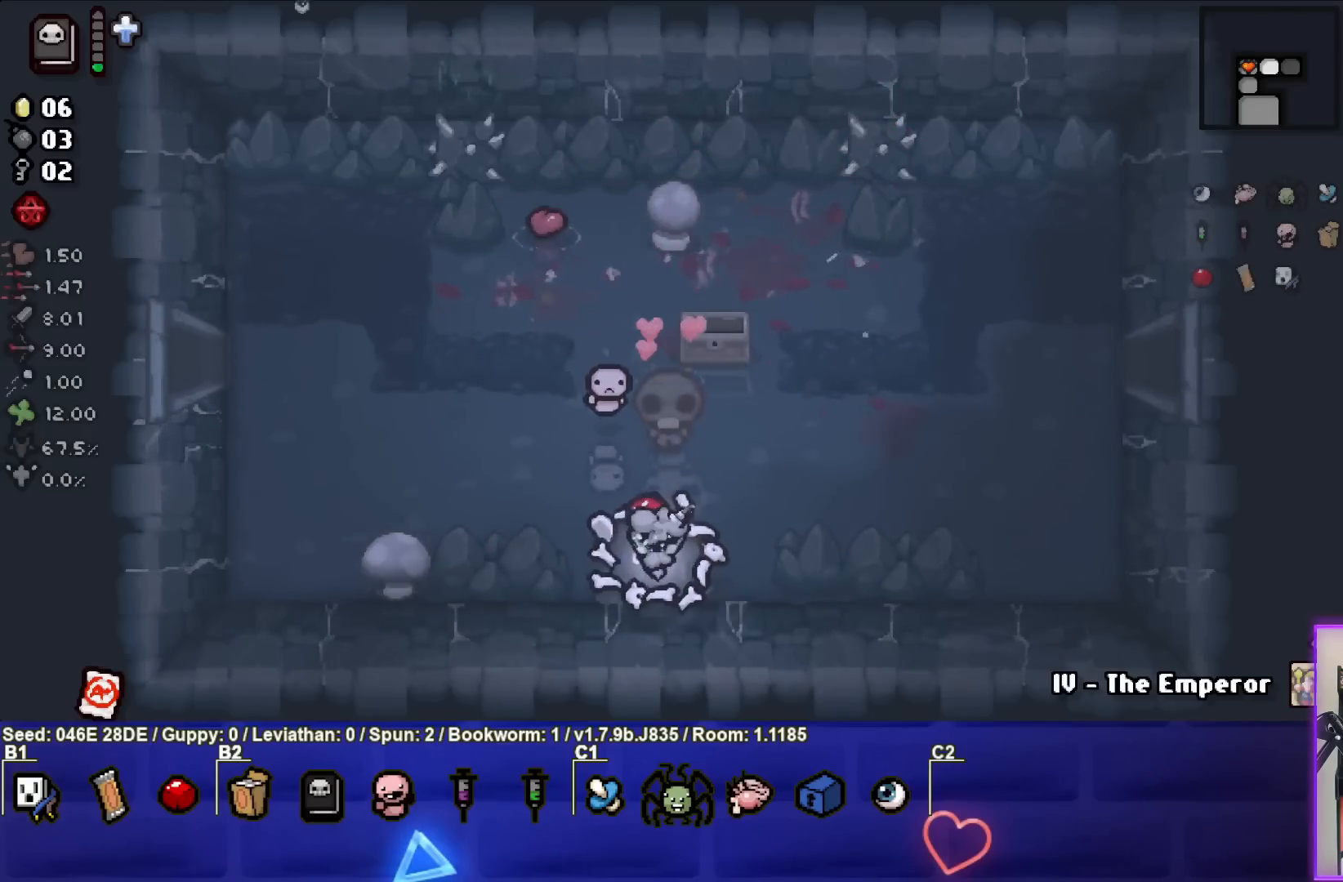
{"buttons": [], "left_stick": "up-right", "events": [[100, "left_stick", "right"], [200, "L1", "down"], [233, "left_stick", "up-right"], [317, "L1", "up"]]}
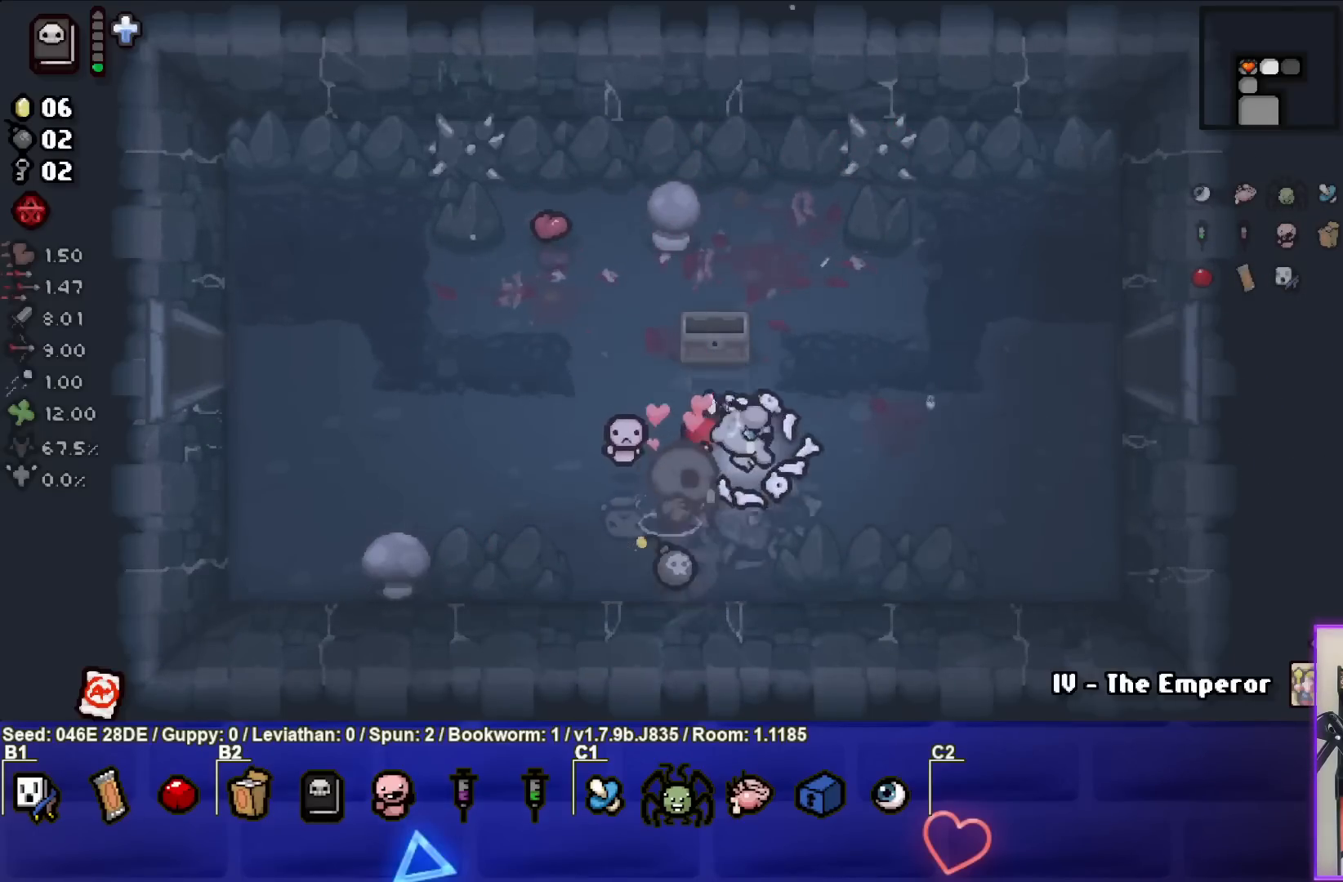
{"buttons": [], "left_stick": "center", "events": [[67, "left_stick", "right"], [467, "left_stick", "center"]]}
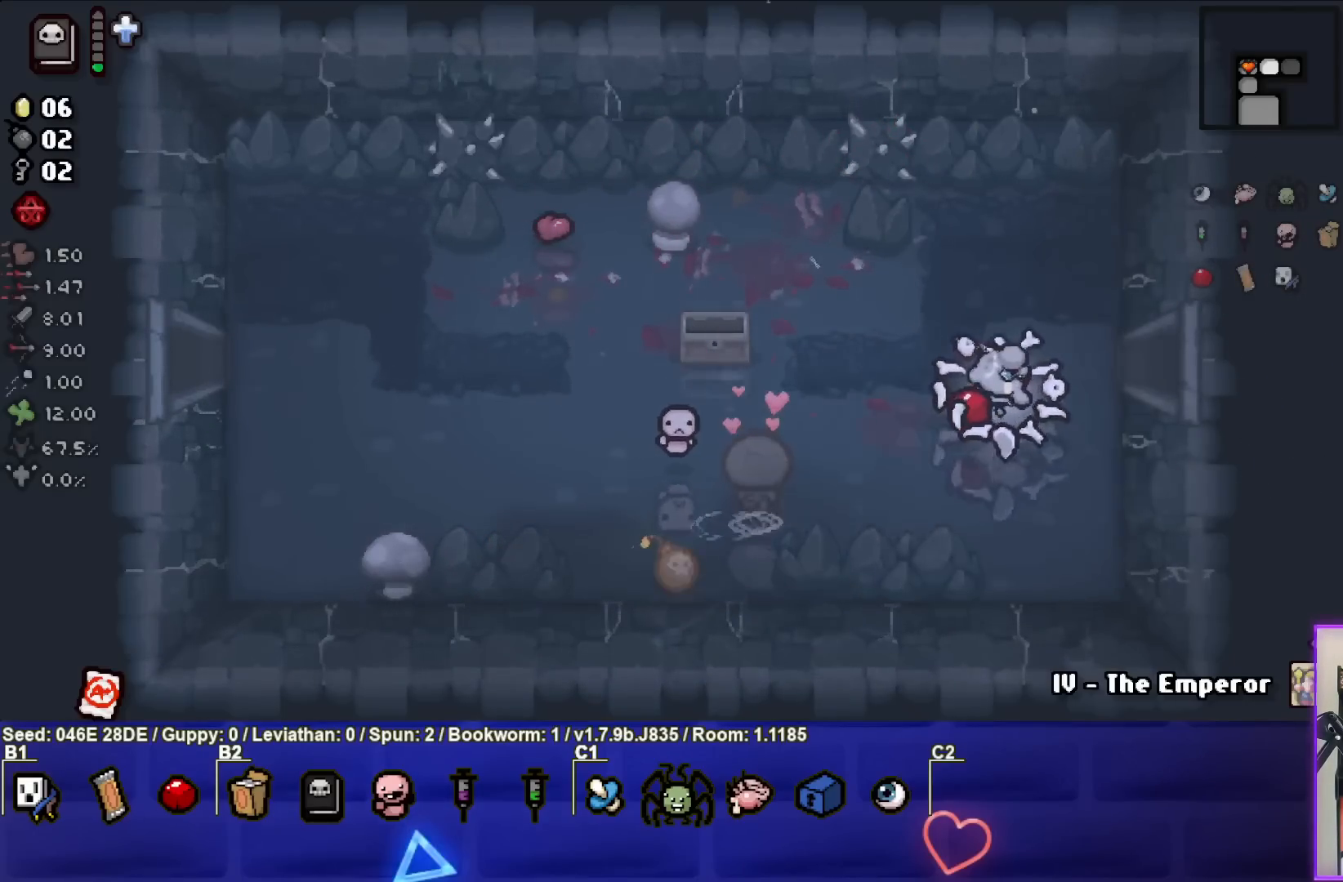
{"buttons": [], "left_stick": "center", "events": [[167, "left_stick", "right"], [283, "left_stick", "center"]]}
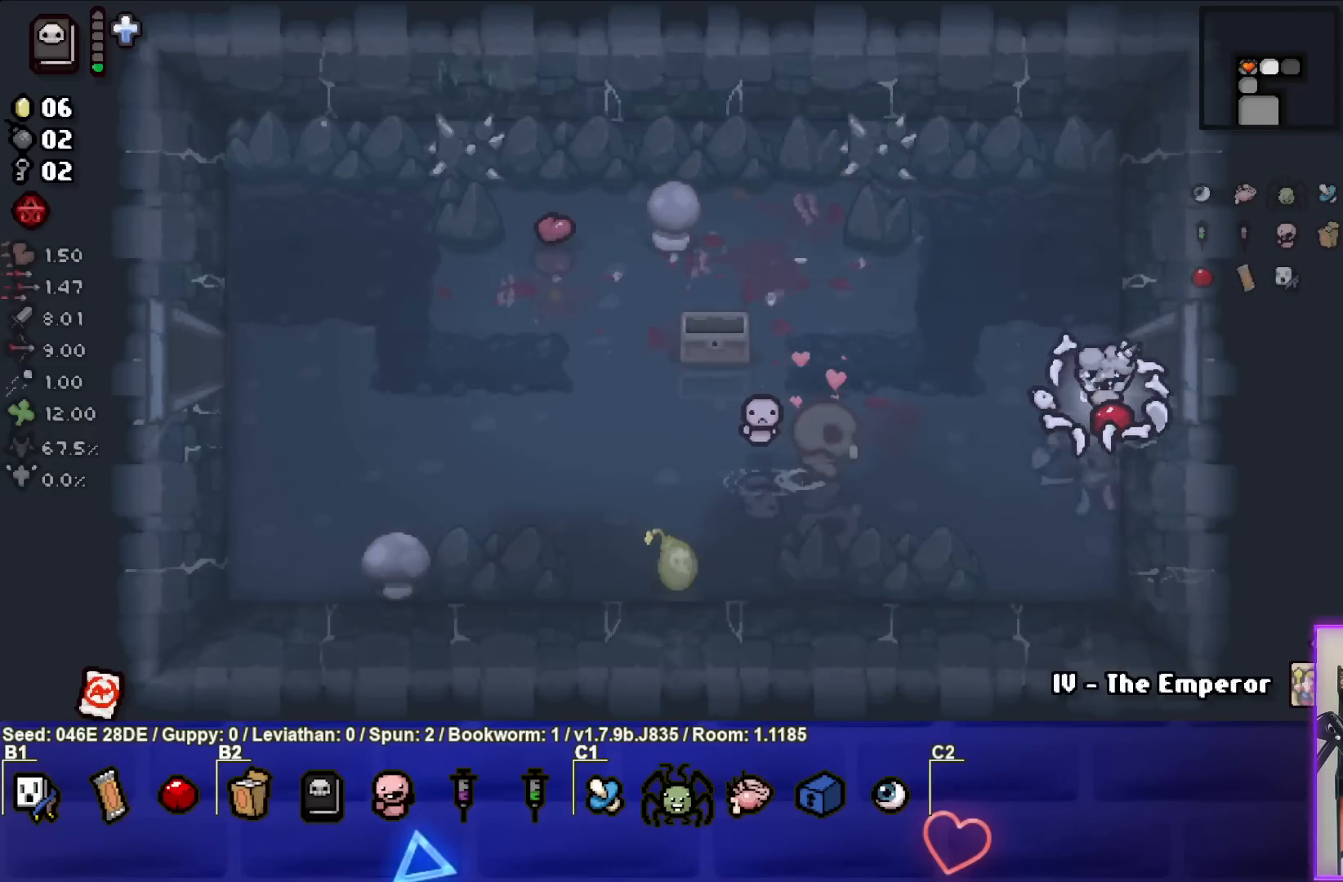
{"buttons": [], "left_stick": "left", "events": [[317, "left_stick", "left"]]}
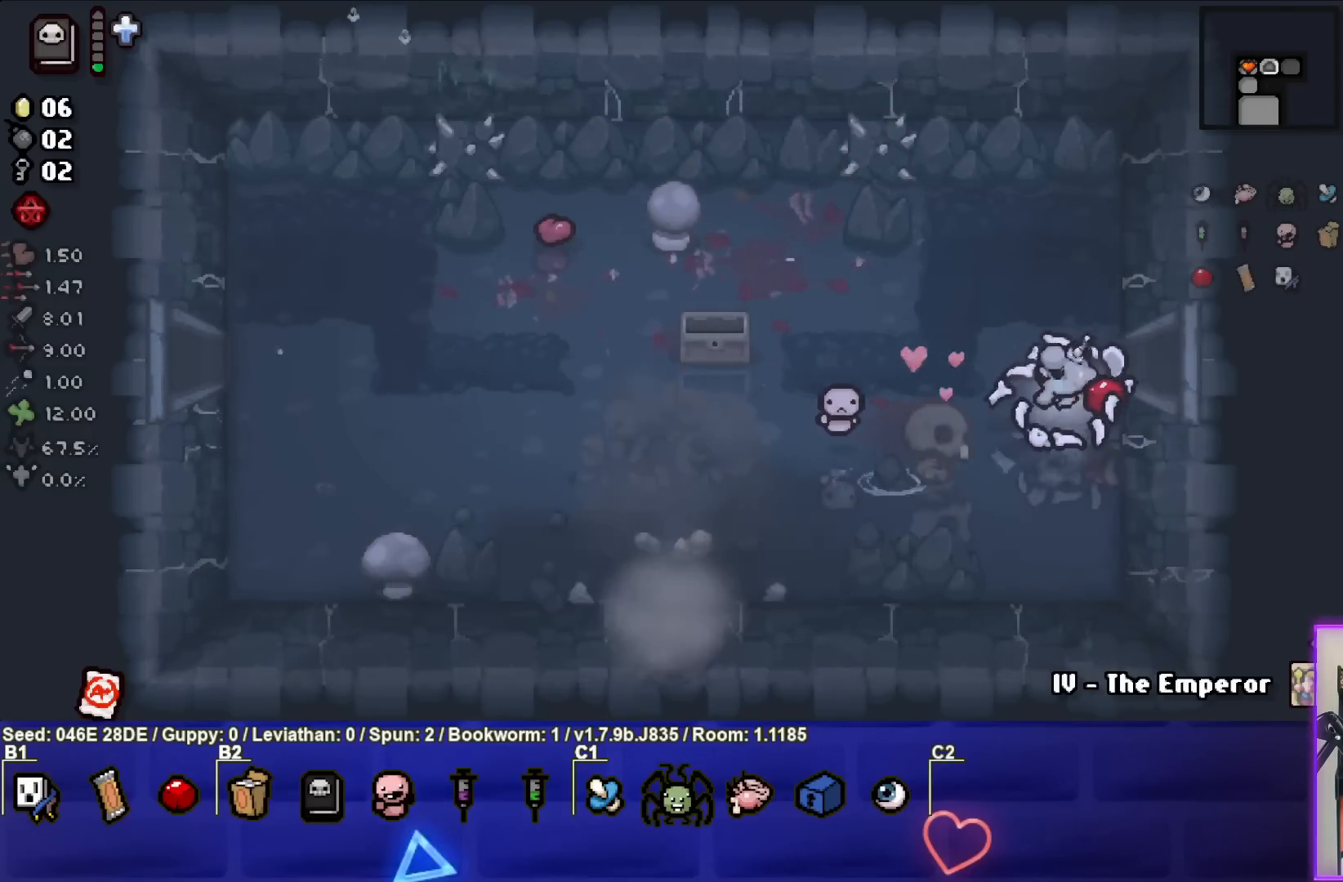
{"buttons": [], "left_stick": "down-left", "events": [[267, "left_stick", "down-left"]]}
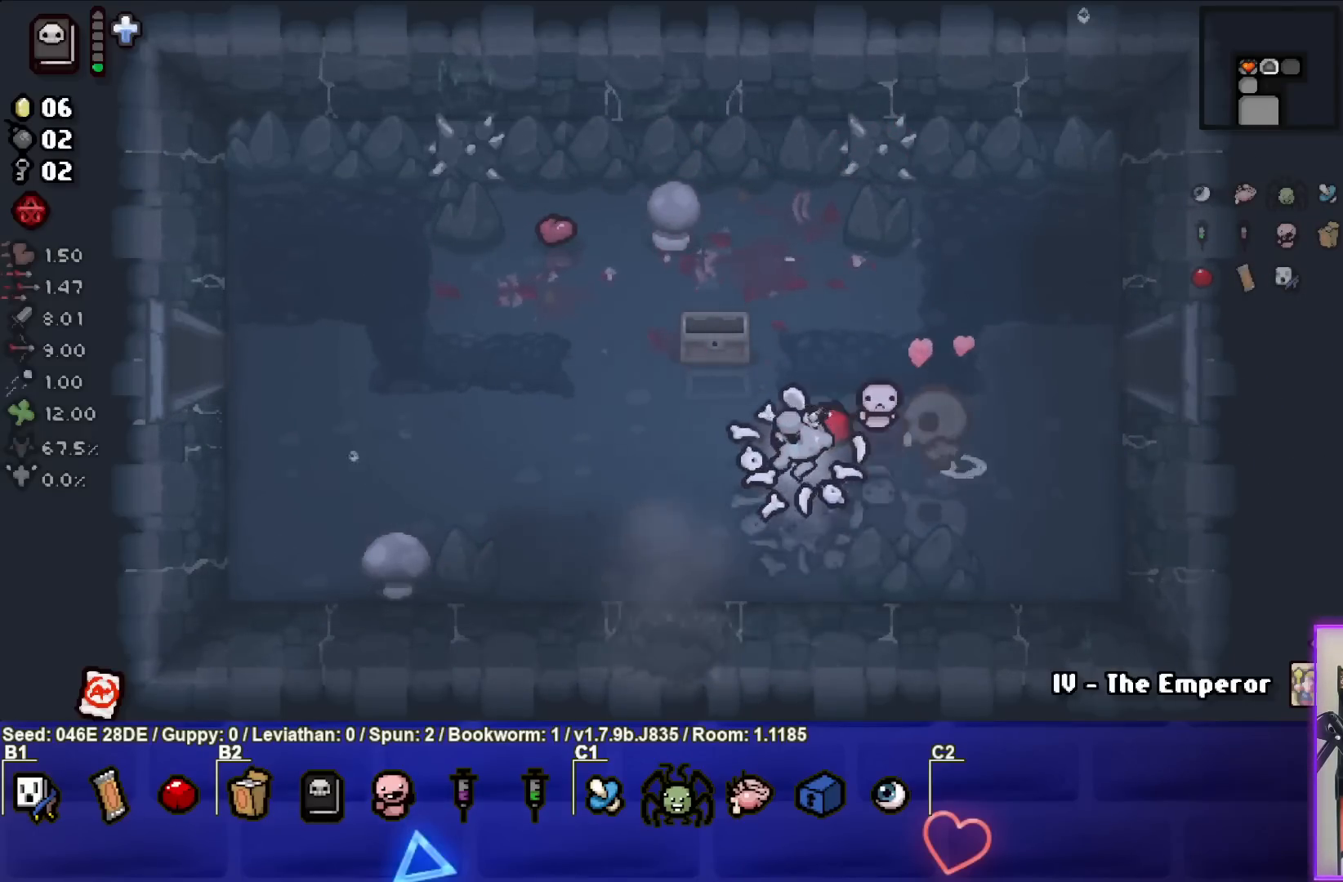
{"buttons": [], "left_stick": "center", "events": [[200, "left_stick", "down"], [433, "left_stick", "center"]]}
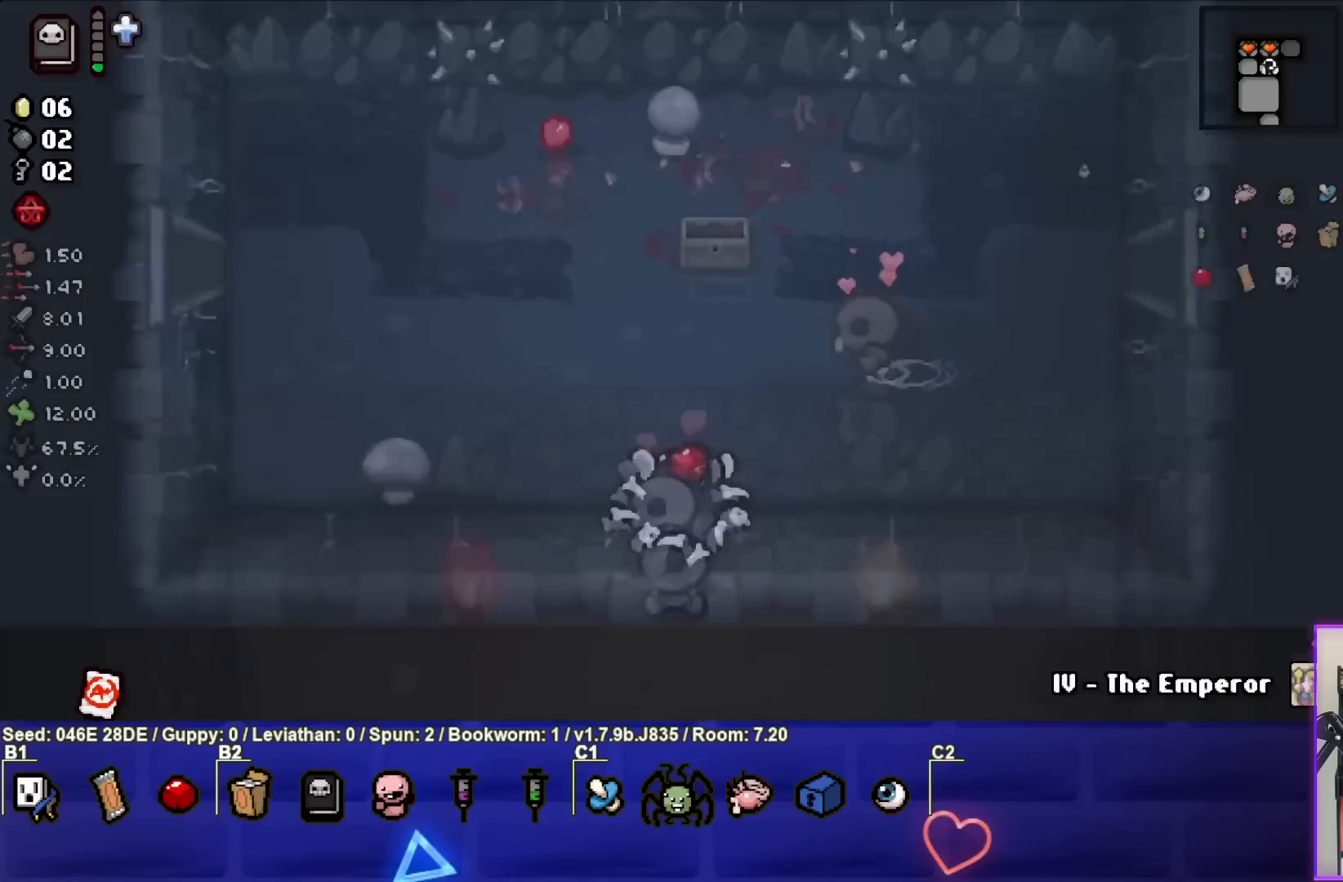
{"buttons": [], "left_stick": "center", "events": []}
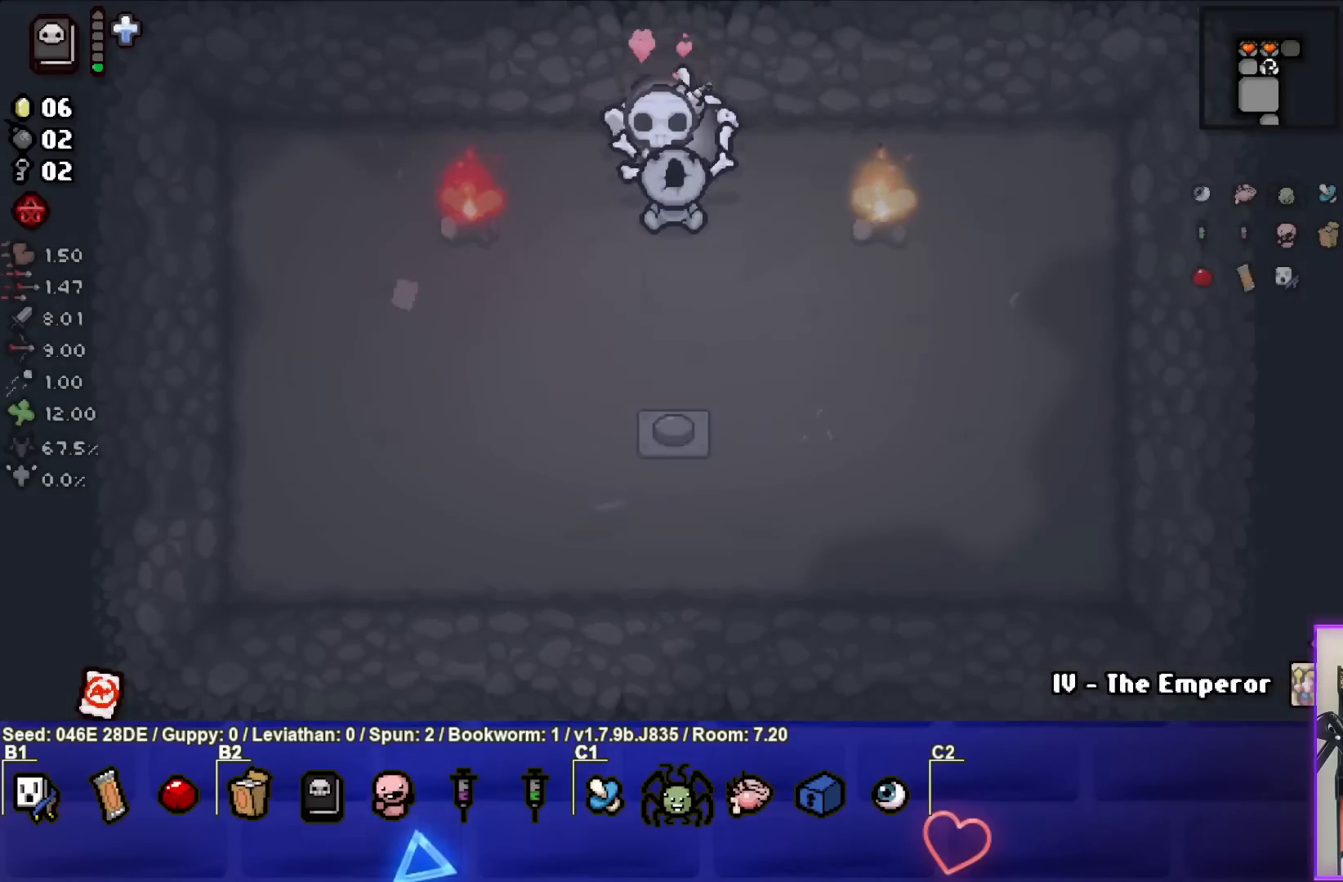
{"buttons": ["SQUARE"], "left_stick": "center", "events": [[250, "left_stick", "down"], [300, "SQUARE", "down"], [383, "left_stick", "center"]]}
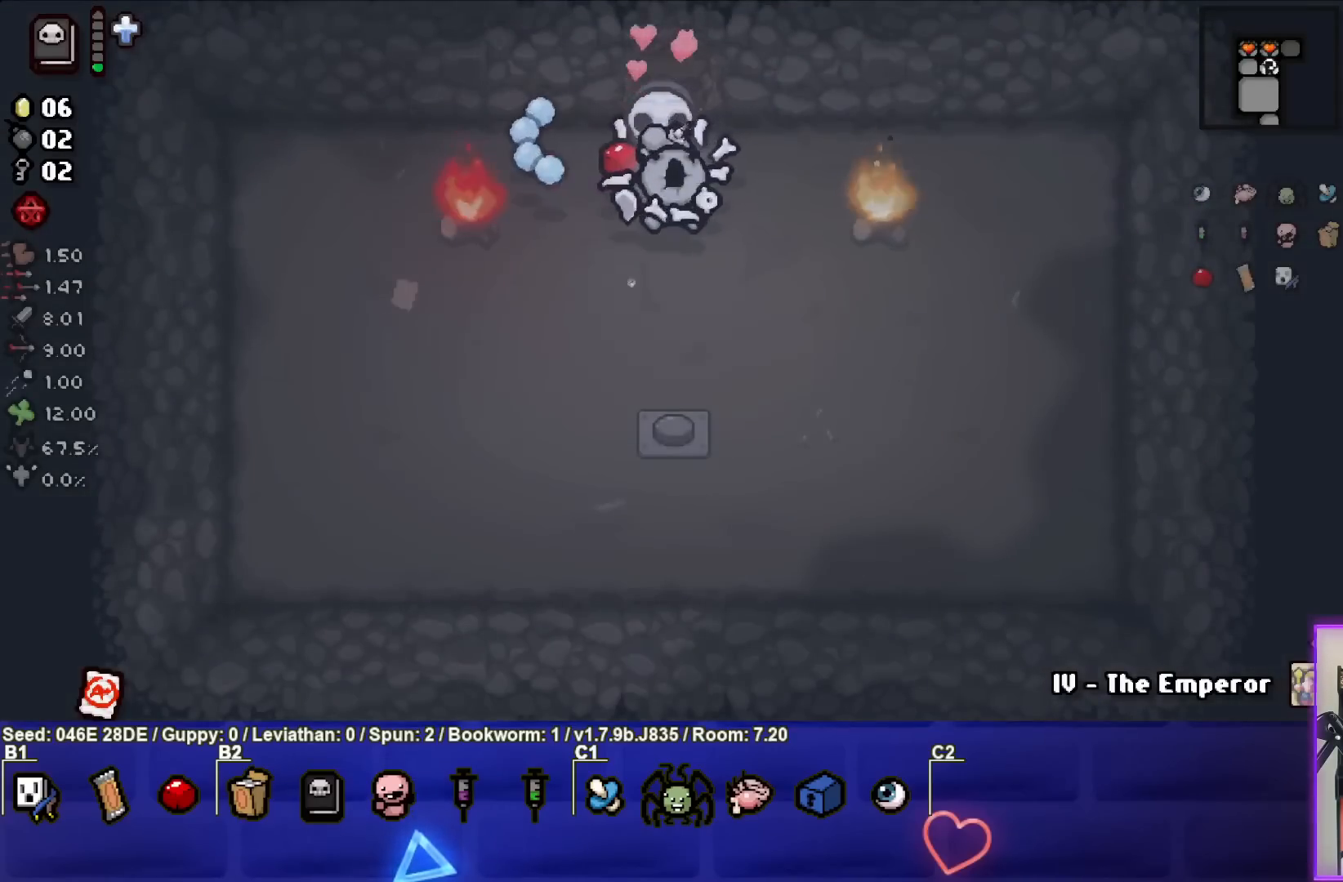
{"buttons": [], "left_stick": "center", "events": [[83, "SQUARE", "up"]]}
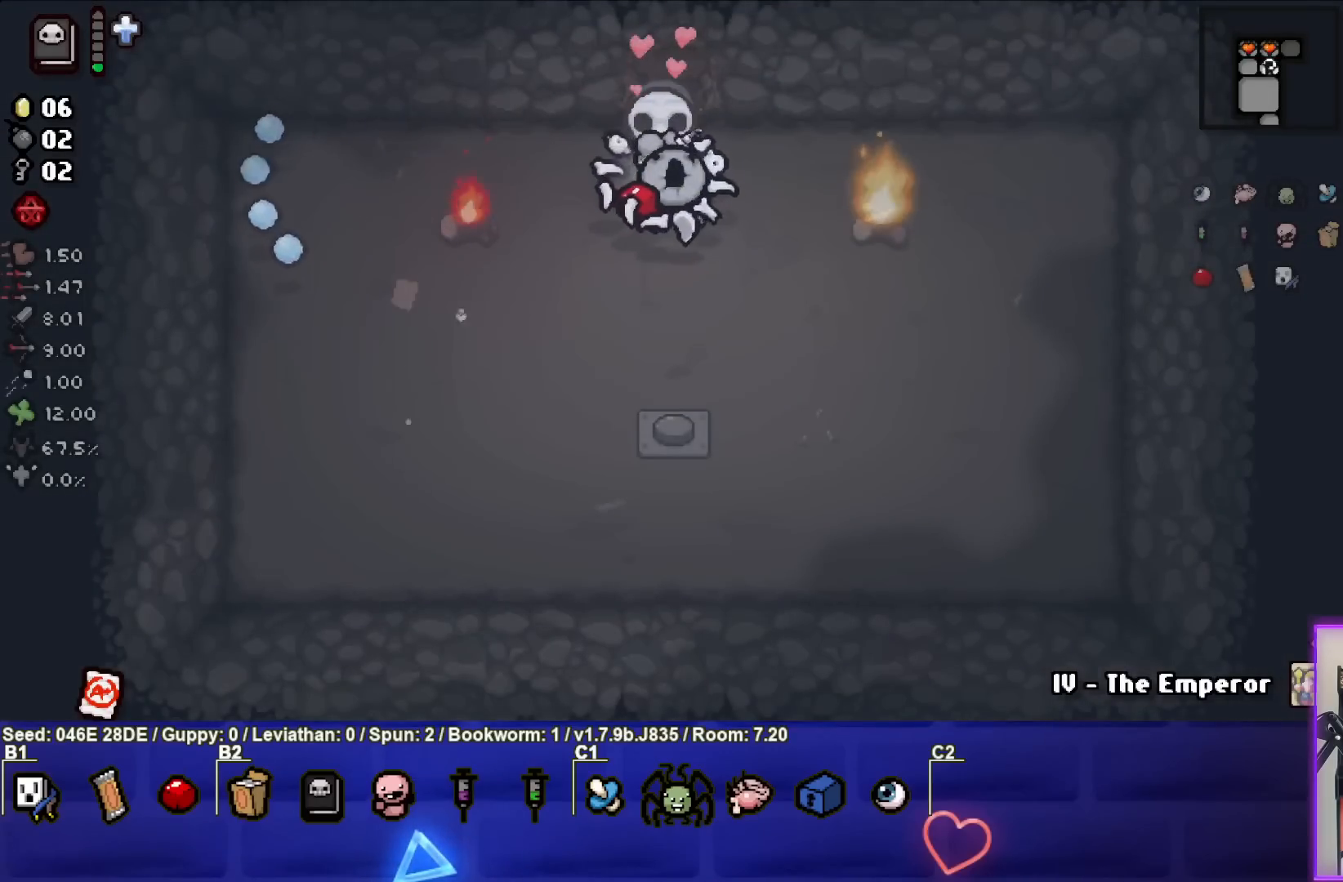
{"buttons": [], "left_stick": "center", "events": [[33, "SQUARE", "down"], [250, "SQUARE", "up"], [300, "SQUARE", "down"], [433, "SQUARE", "up"]]}
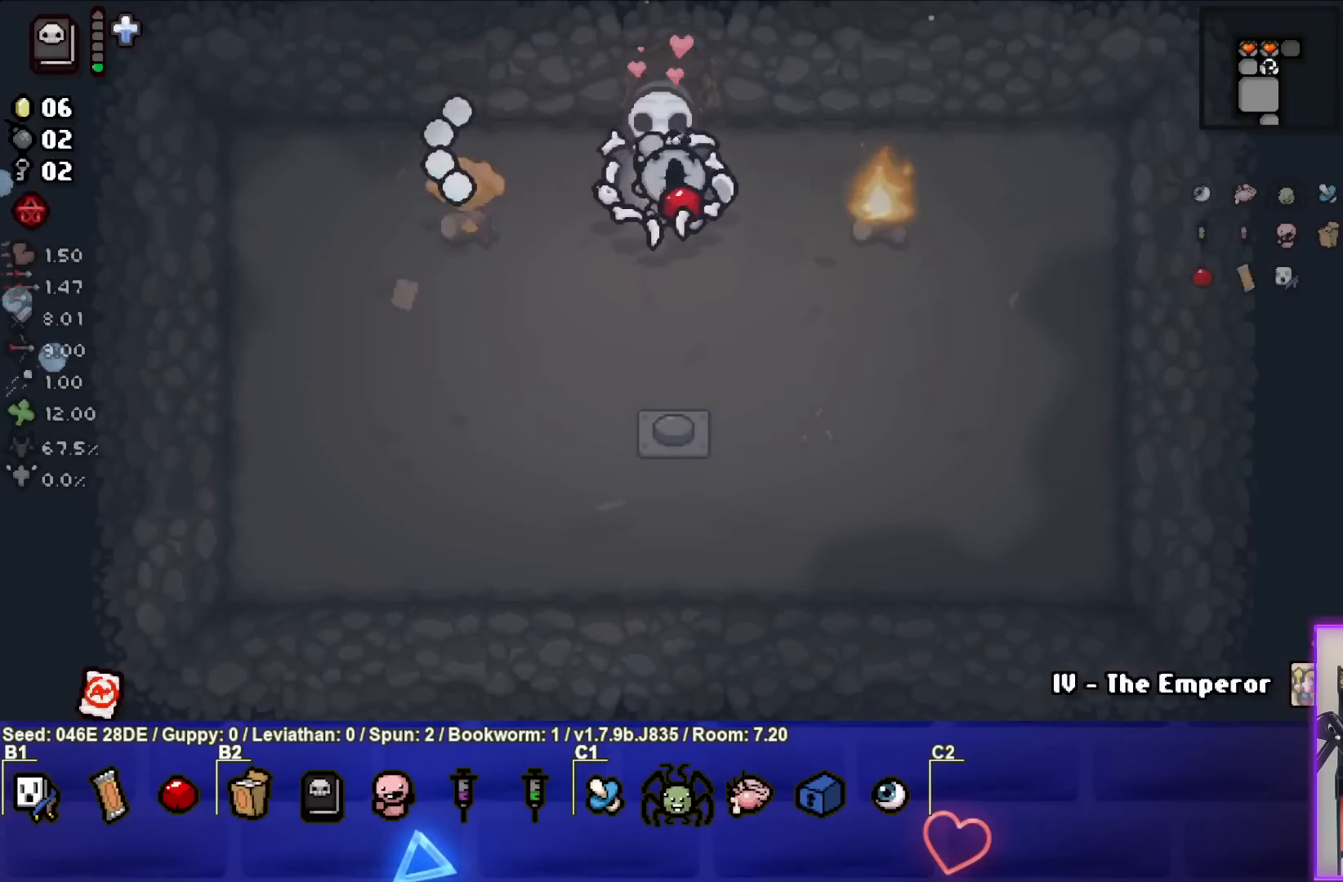
{"buttons": [], "left_stick": "left", "events": [[167, "left_stick", "left"], [200, "CIRCLE", "down"], [283, "left_stick", "center"], [400, "left_stick", "left"], [483, "CIRCLE", "up"]]}
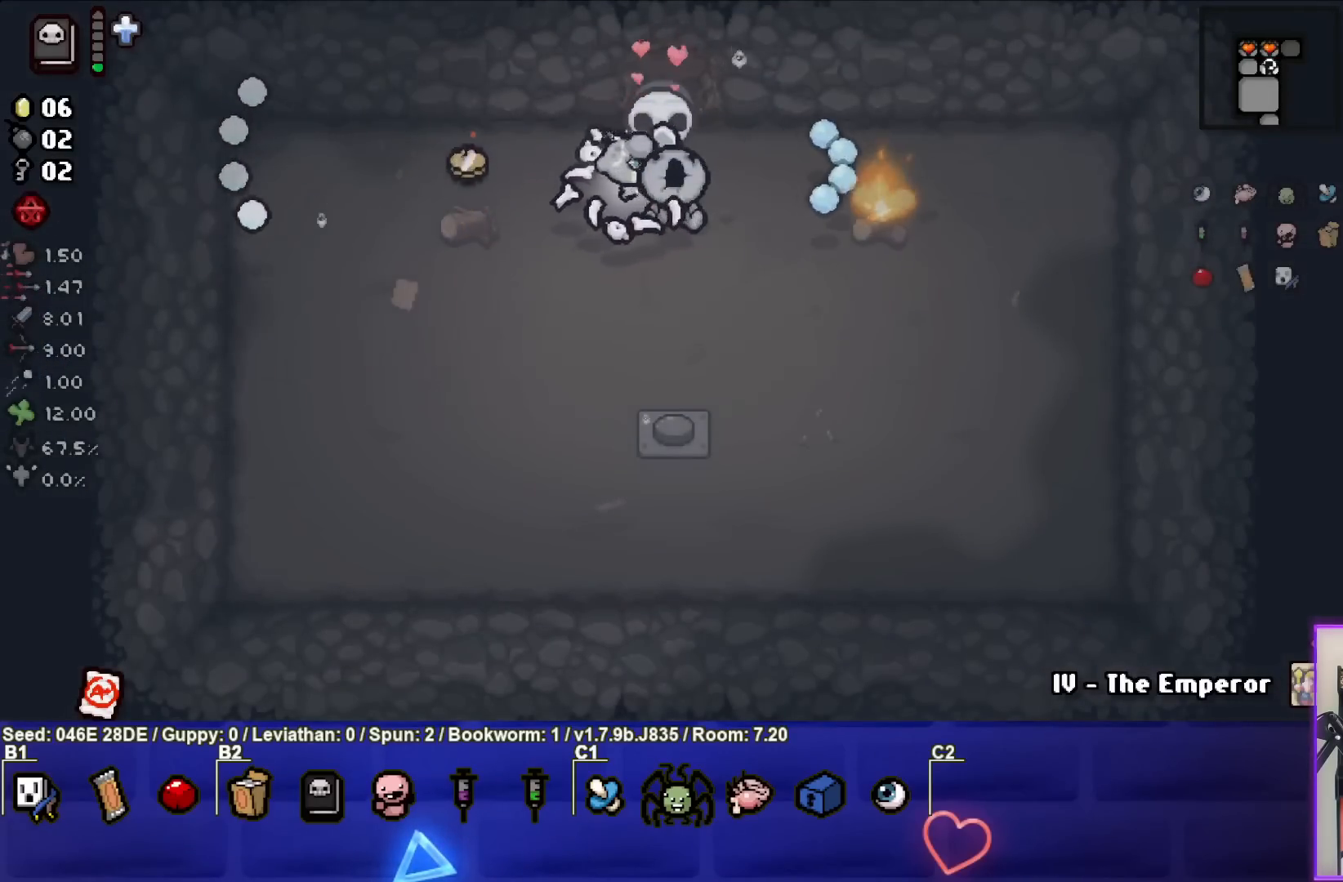
{"buttons": [], "left_stick": "right", "events": [[33, "CIRCLE", "down"], [217, "CIRCLE", "up"], [267, "CIRCLE", "down"], [283, "left_stick", "center"], [400, "left_stick", "right"], [417, "CIRCLE", "up"]]}
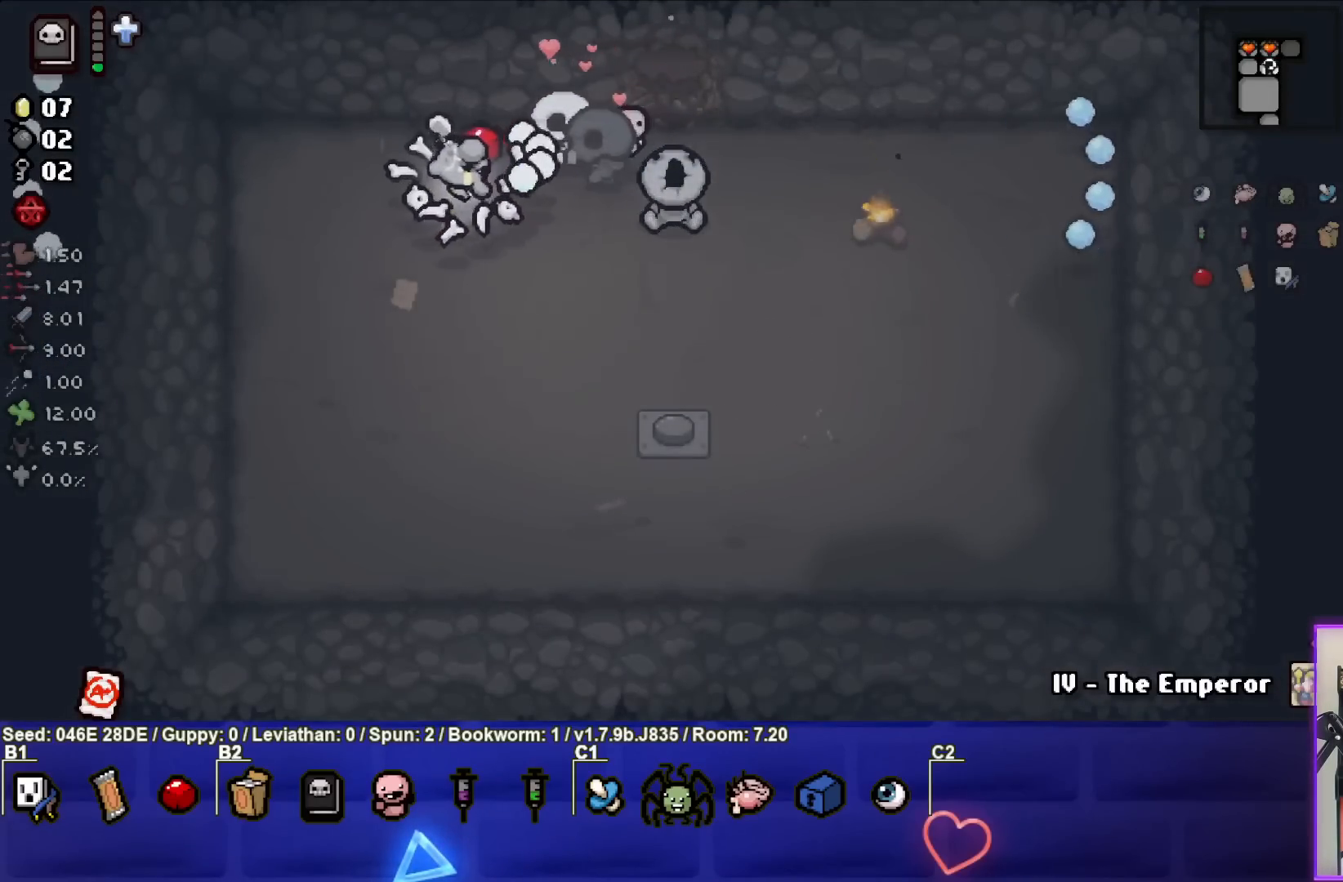
{"buttons": [], "left_stick": "right", "events": [[17, "CIRCLE", "down"], [100, "left_stick", "center"], [150, "CIRCLE", "up"], [350, "left_stick", "right"]]}
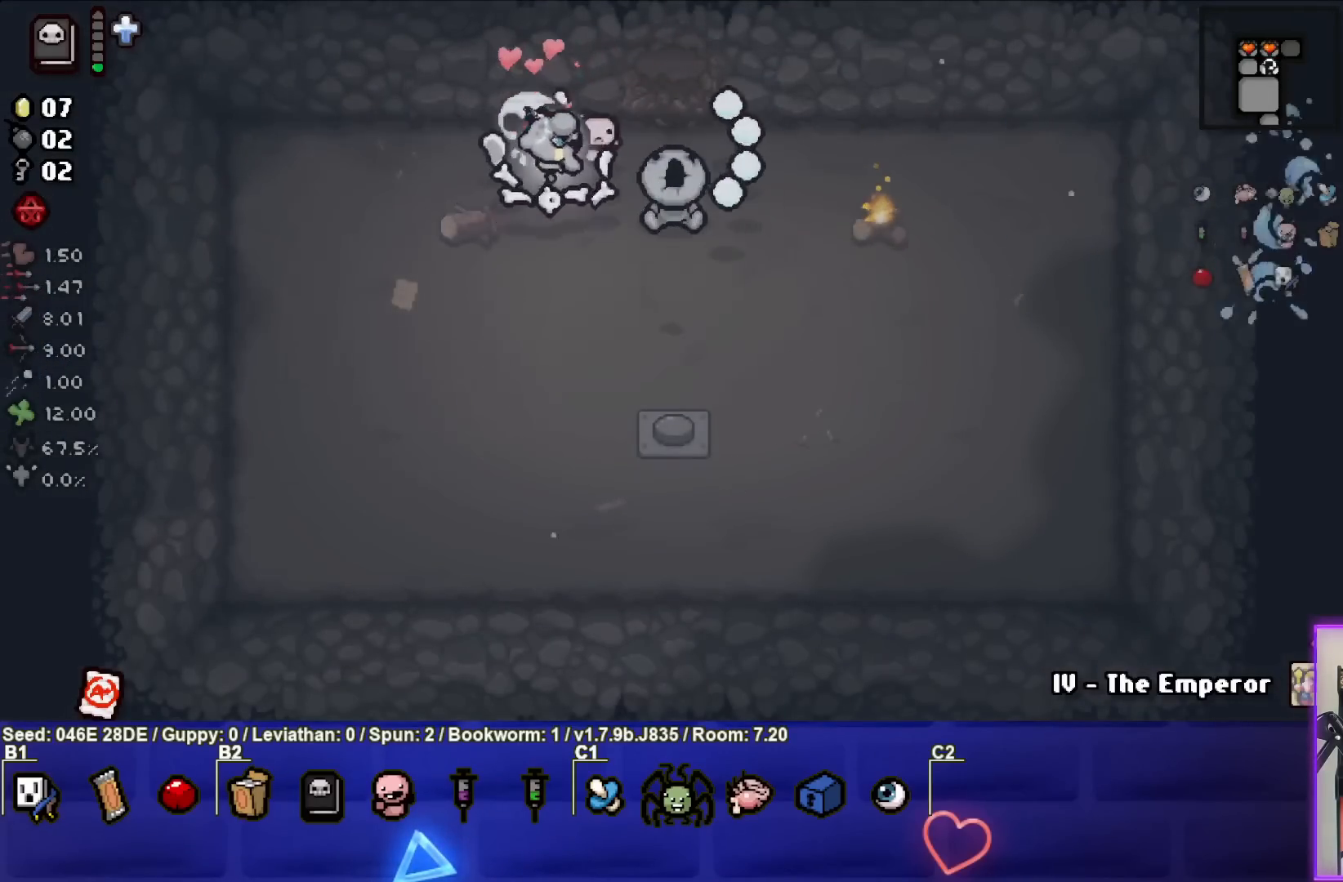
{"buttons": ["L1"], "left_stick": "down-left", "events": [[83, "left_stick", "center"], [217, "left_stick", "right"], [367, "left_stick", "center"], [450, "left_stick", "down-left"], [500, "L1", "down"]]}
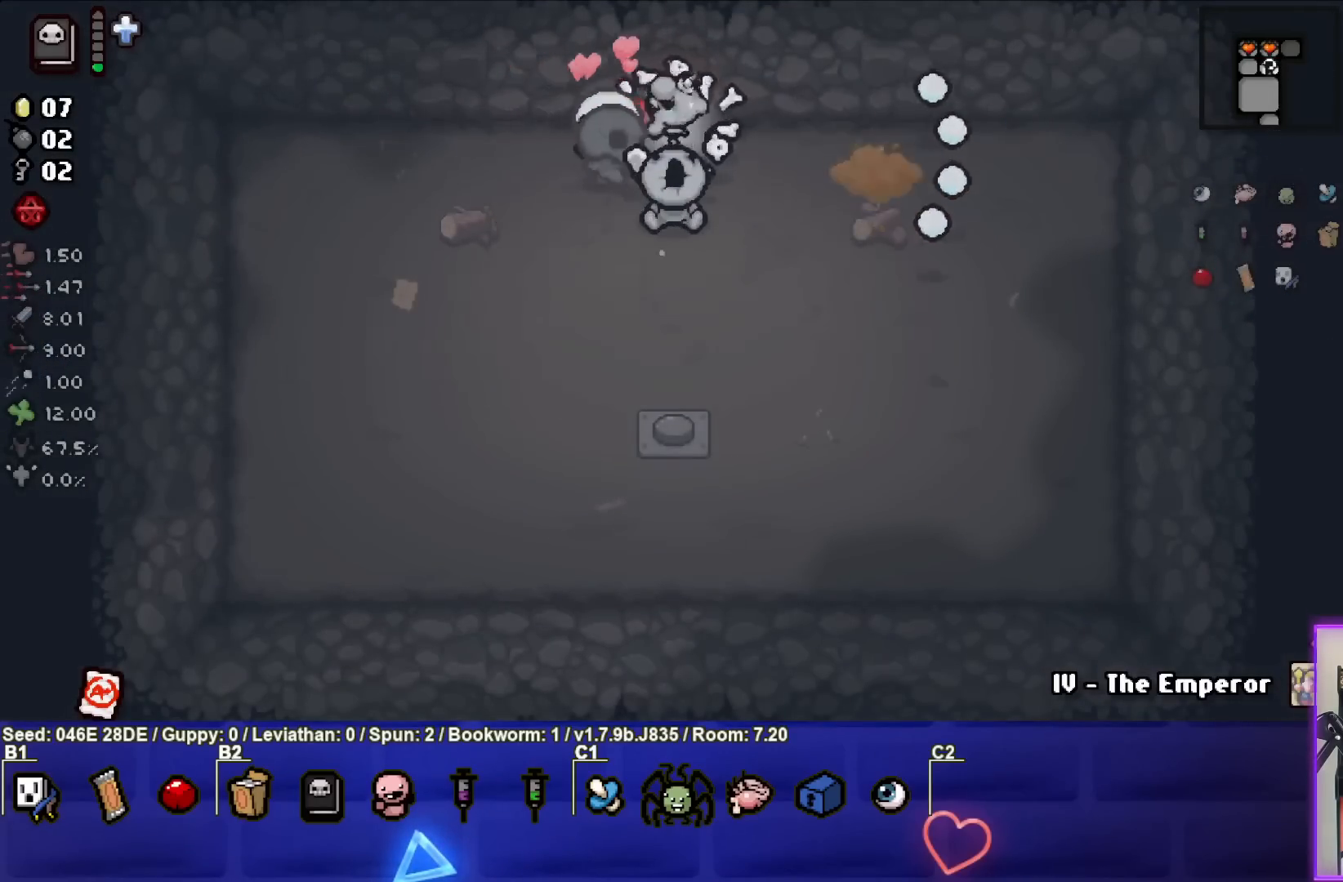
{"buttons": [], "left_stick": "down-left", "events": [[83, "L1", "up"]]}
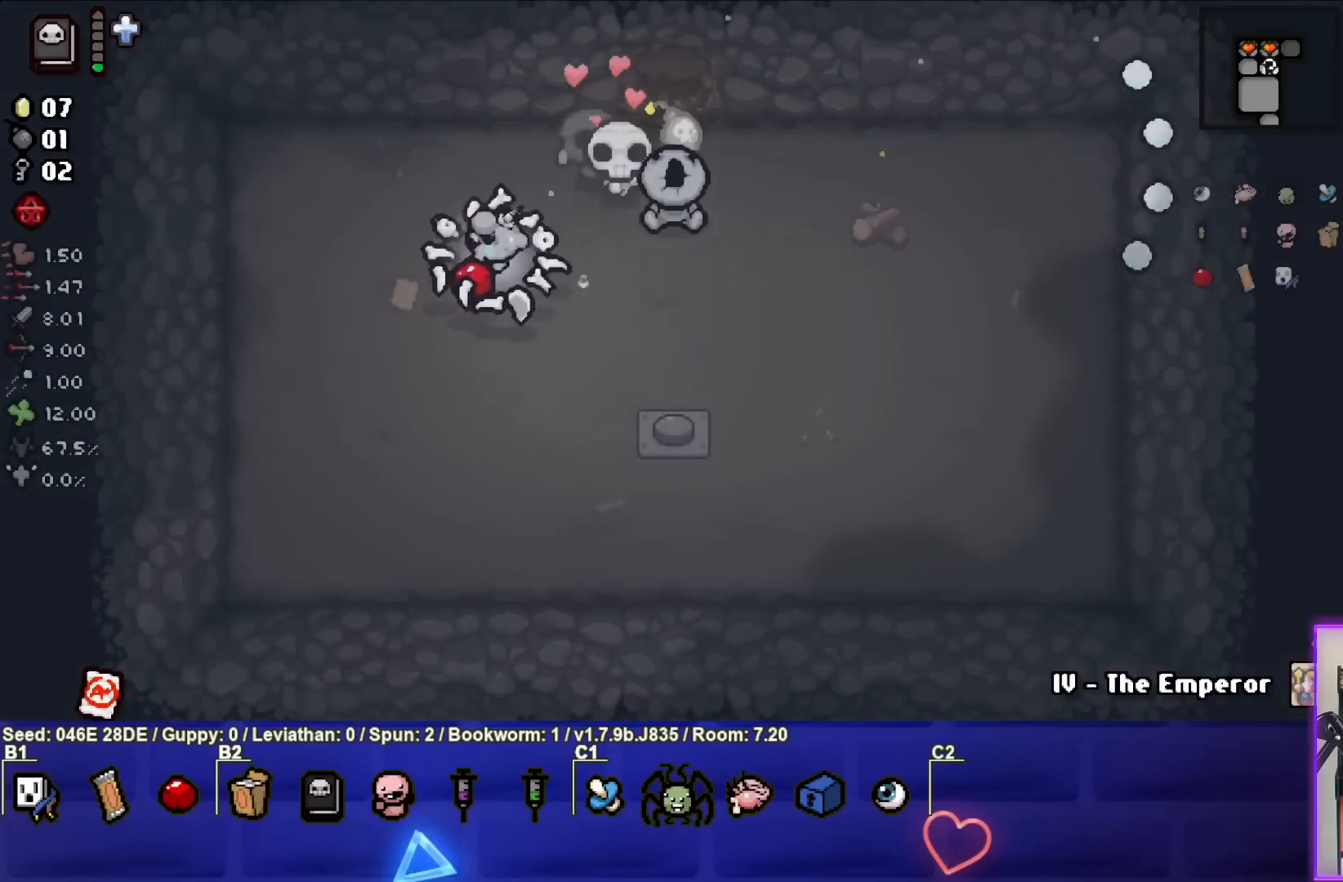
{"buttons": [], "left_stick": "center", "events": [[183, "left_stick", "center"], [333, "left_stick", "down-left"], [500, "left_stick", "center"]]}
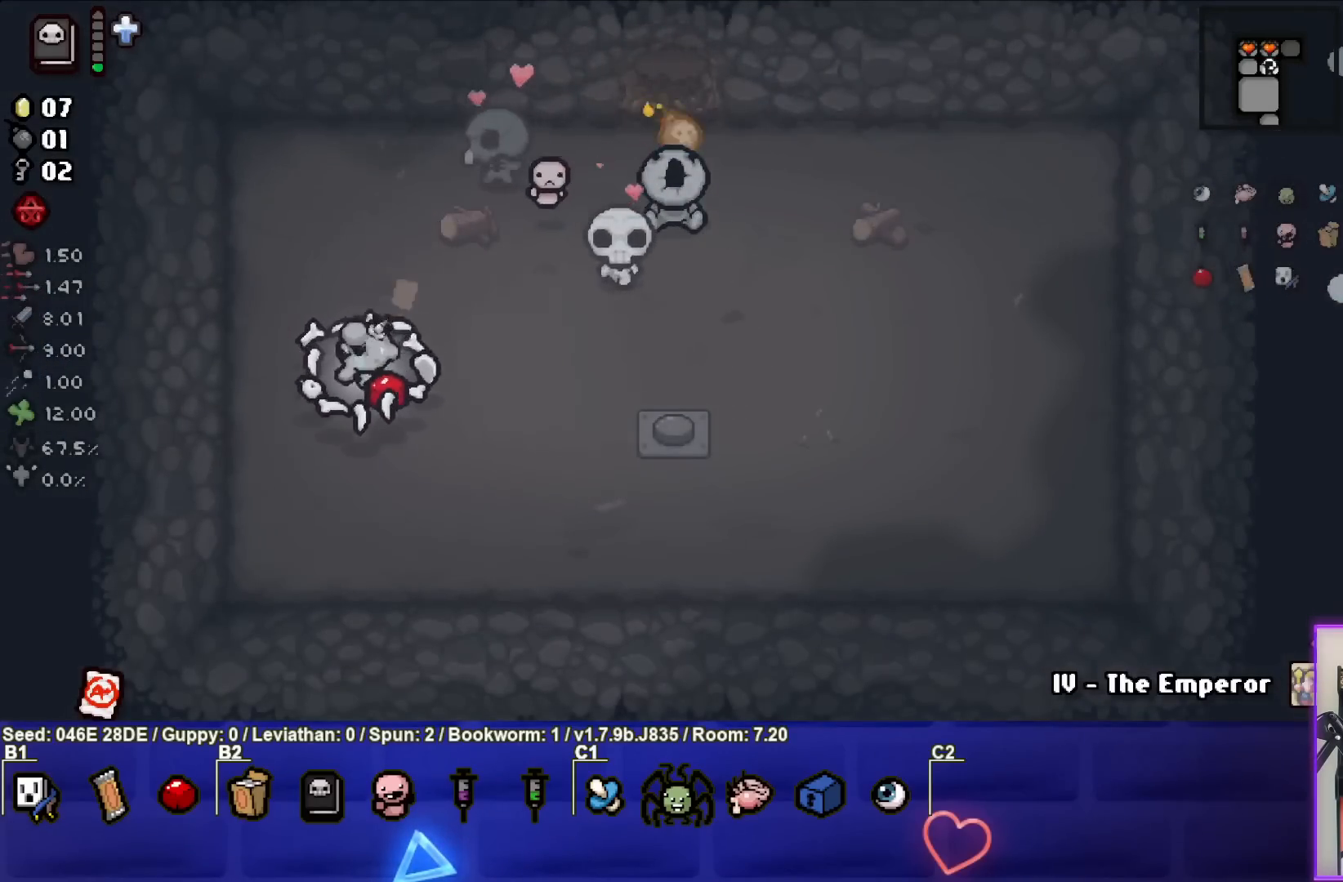
{"buttons": [], "left_stick": "center", "events": []}
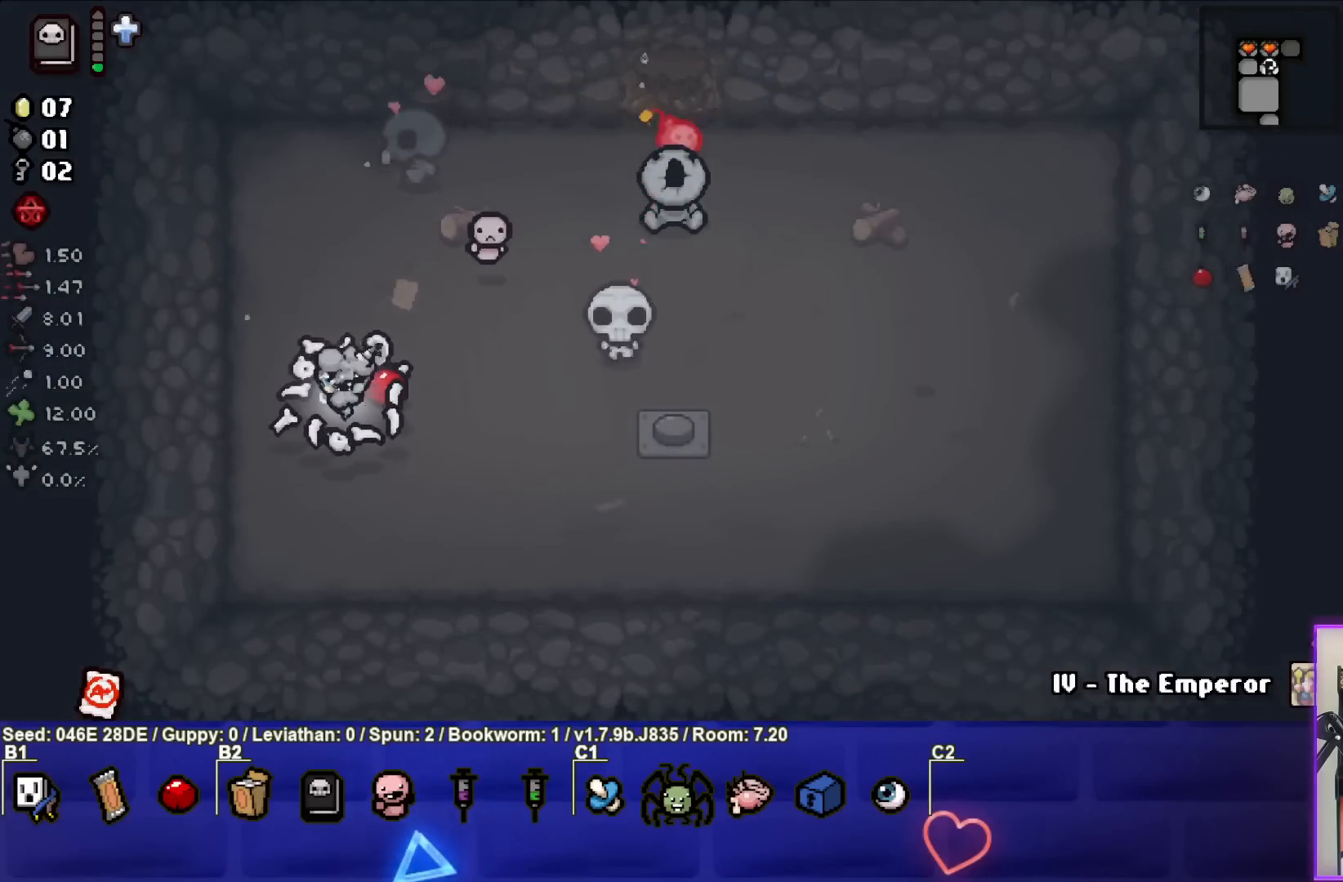
{"buttons": [], "left_stick": "up-right", "events": [[317, "left_stick", "up-right"]]}
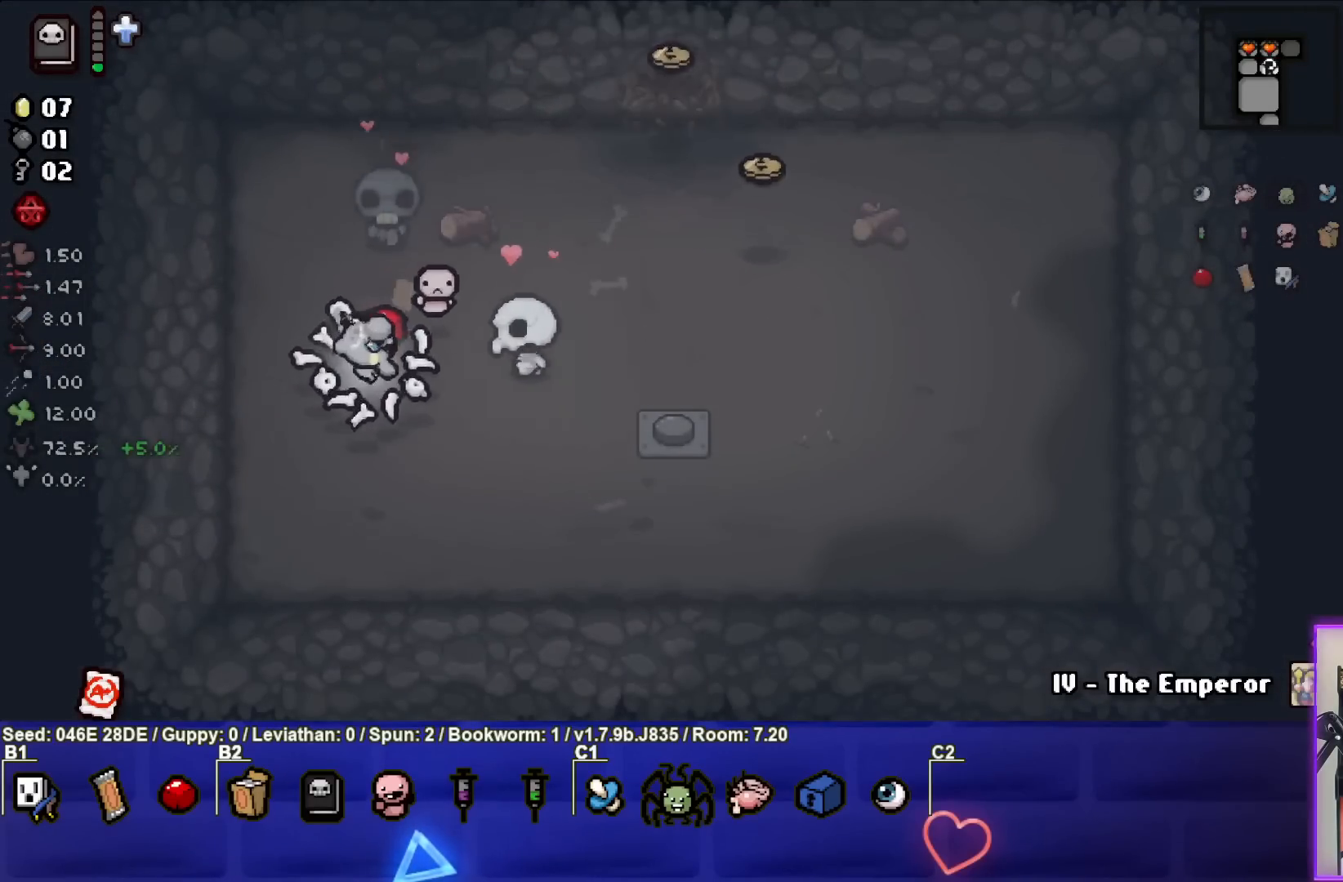
{"buttons": [], "left_stick": "up-right", "events": []}
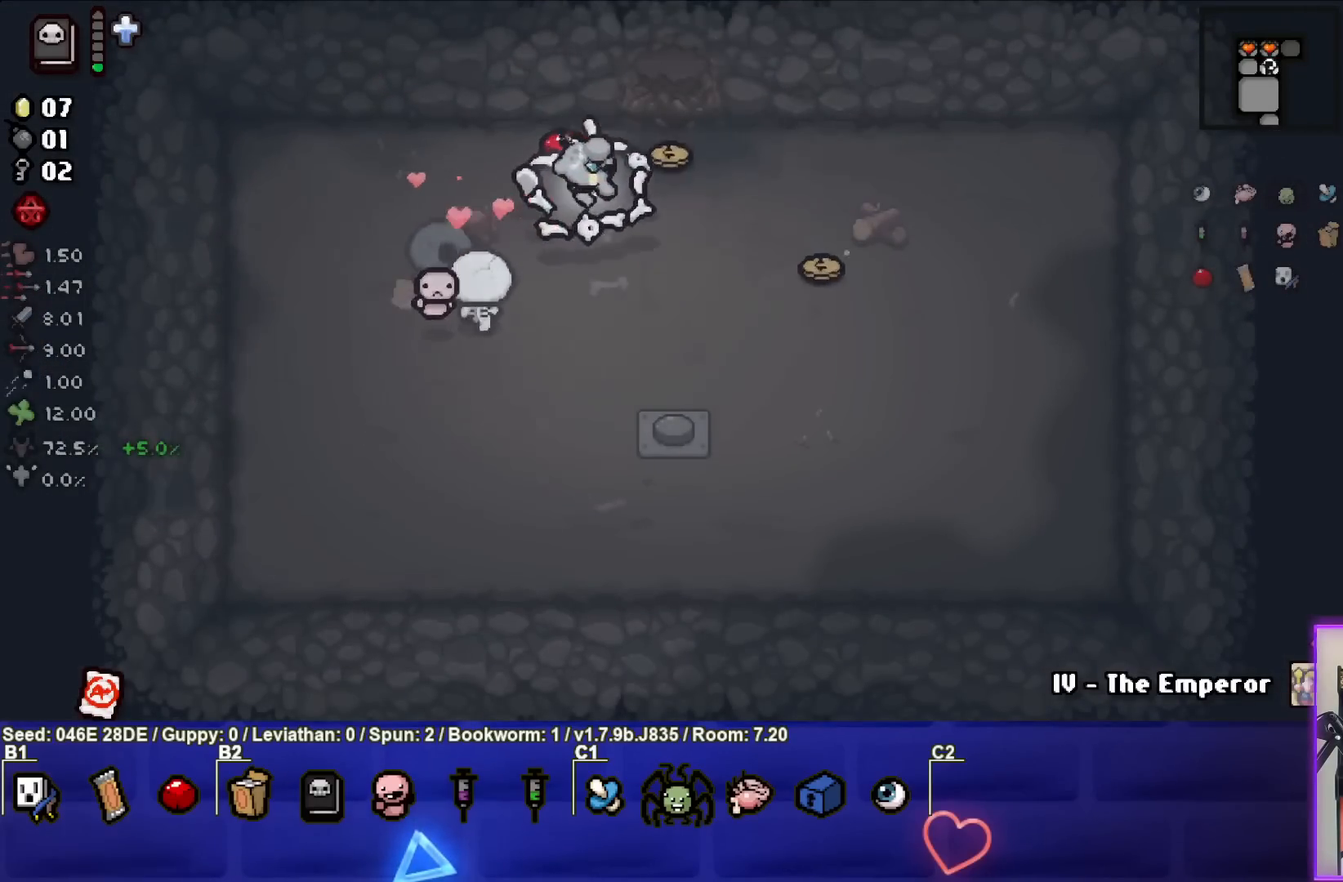
{"buttons": [], "left_stick": "down-right", "events": [[17, "left_stick", "right"], [167, "left_stick", "down-right"]]}
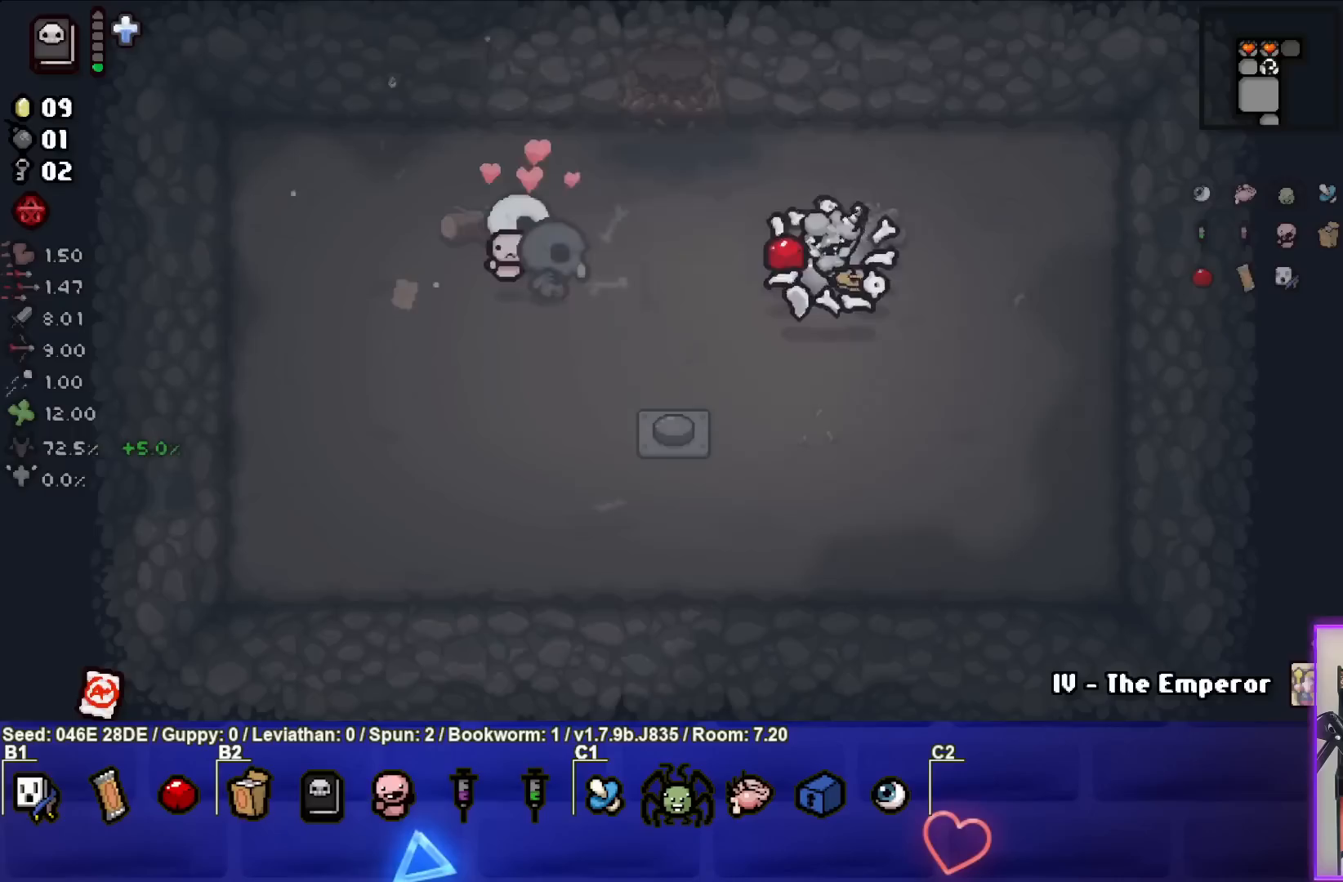
{"buttons": [], "left_stick": "up-left", "events": [[67, "left_stick", "down-left"], [350, "left_stick", "left"], [467, "left_stick", "up-left"]]}
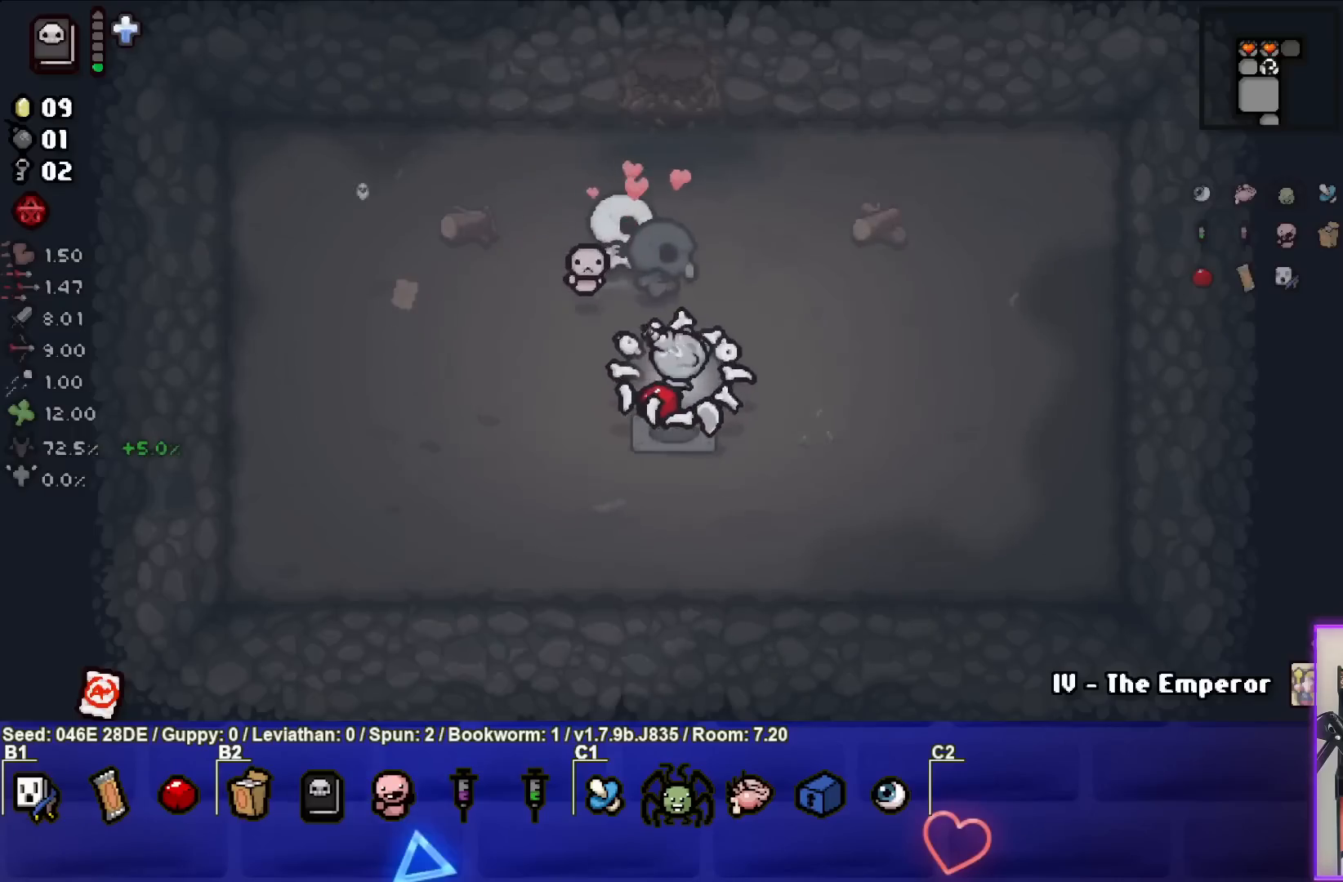
{"buttons": [], "left_stick": "center", "events": [[133, "left_stick", "center"], [267, "left_stick", "left"], [367, "left_stick", "center"]]}
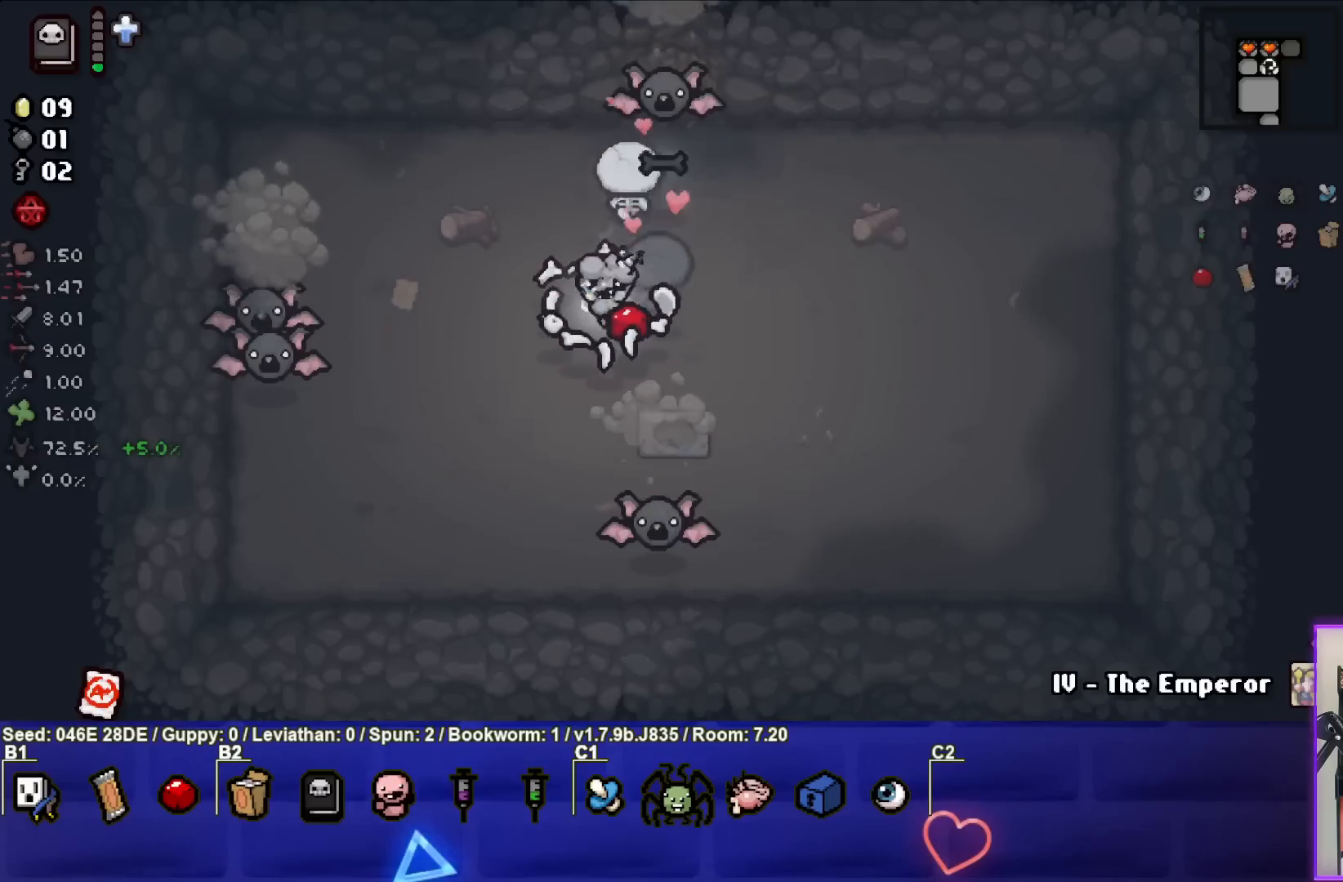
{"buttons": [], "left_stick": "right", "events": [[67, "left_stick", "down-right"], [133, "CROSS", "down"], [233, "left_stick", "up-right"], [350, "left_stick", "right"], [383, "CROSS", "up"]]}
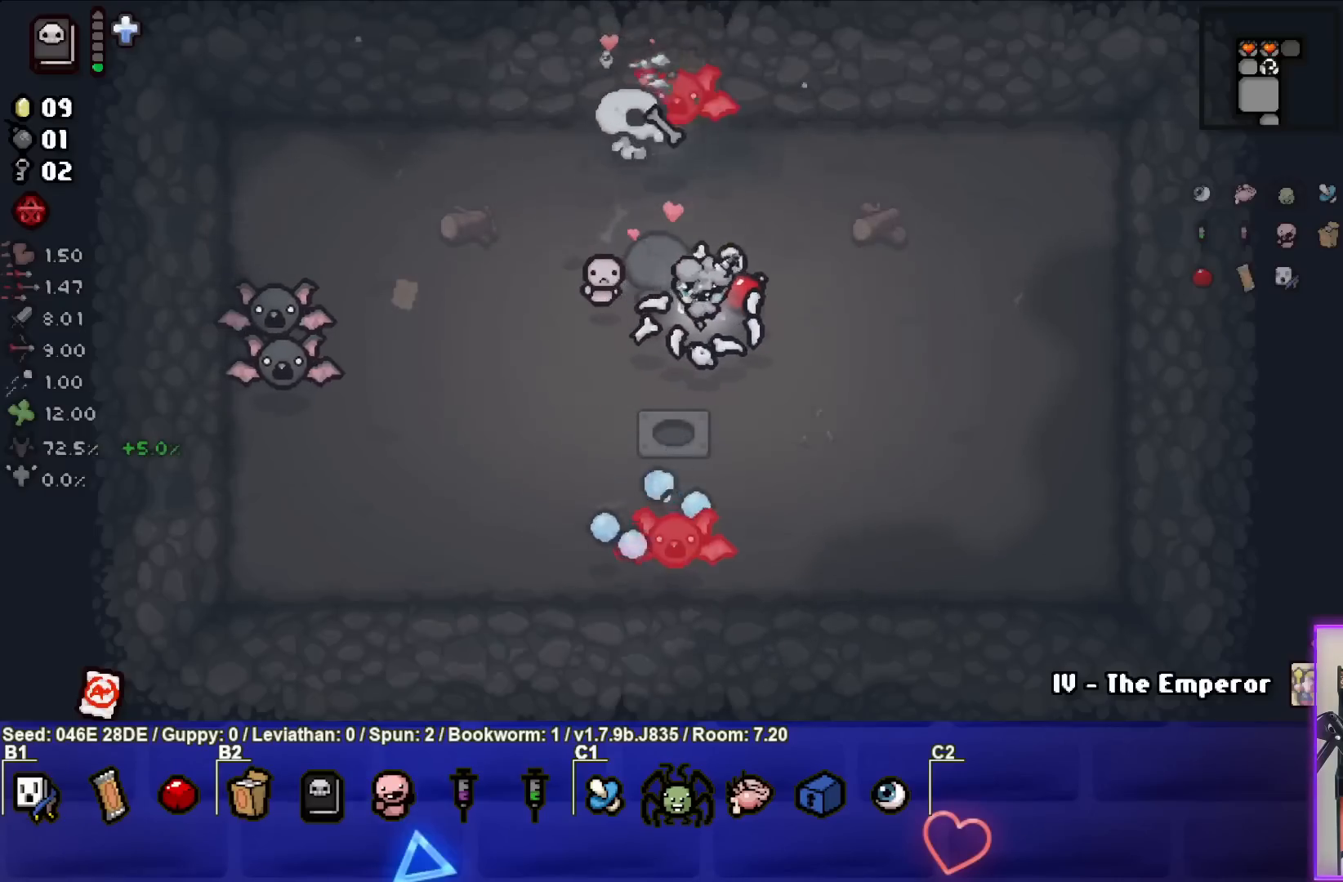
{"buttons": ["SQUARE"], "left_stick": "down", "events": [[67, "left_stick", "down-right"], [333, "left_stick", "down"], [433, "SQUARE", "down"]]}
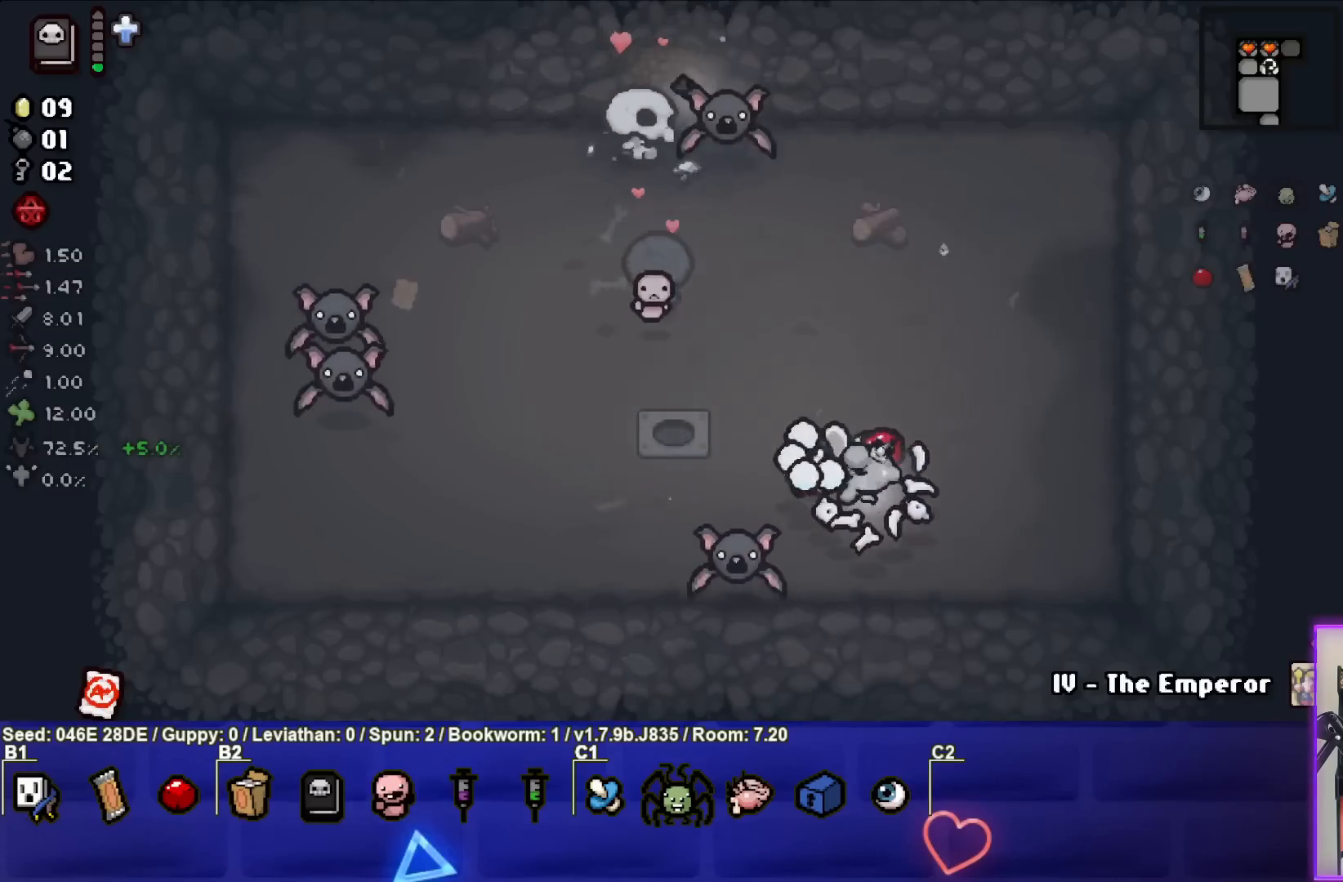
{"buttons": [], "left_stick": "up-right", "events": [[33, "left_stick", "down-right"], [133, "left_stick", "right"], [167, "SQUARE", "up"], [217, "SQUARE", "down"], [267, "left_stick", "center"], [350, "left_stick", "up-right"], [400, "SQUARE", "up"]]}
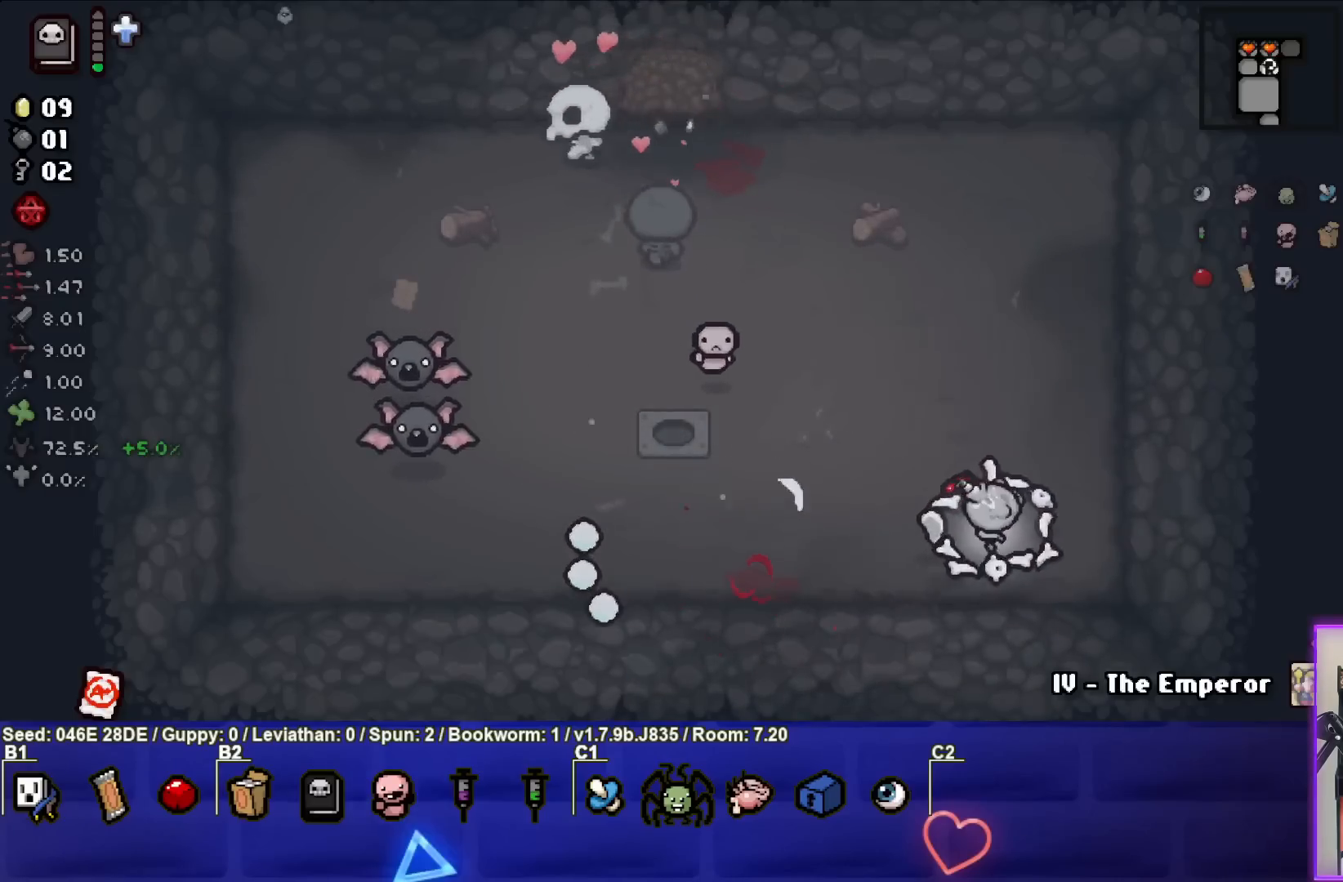
{"buttons": ["SQUARE"], "left_stick": "left", "events": [[100, "left_stick", "up-left"], [183, "left_stick", "left"], [367, "SQUARE", "down"]]}
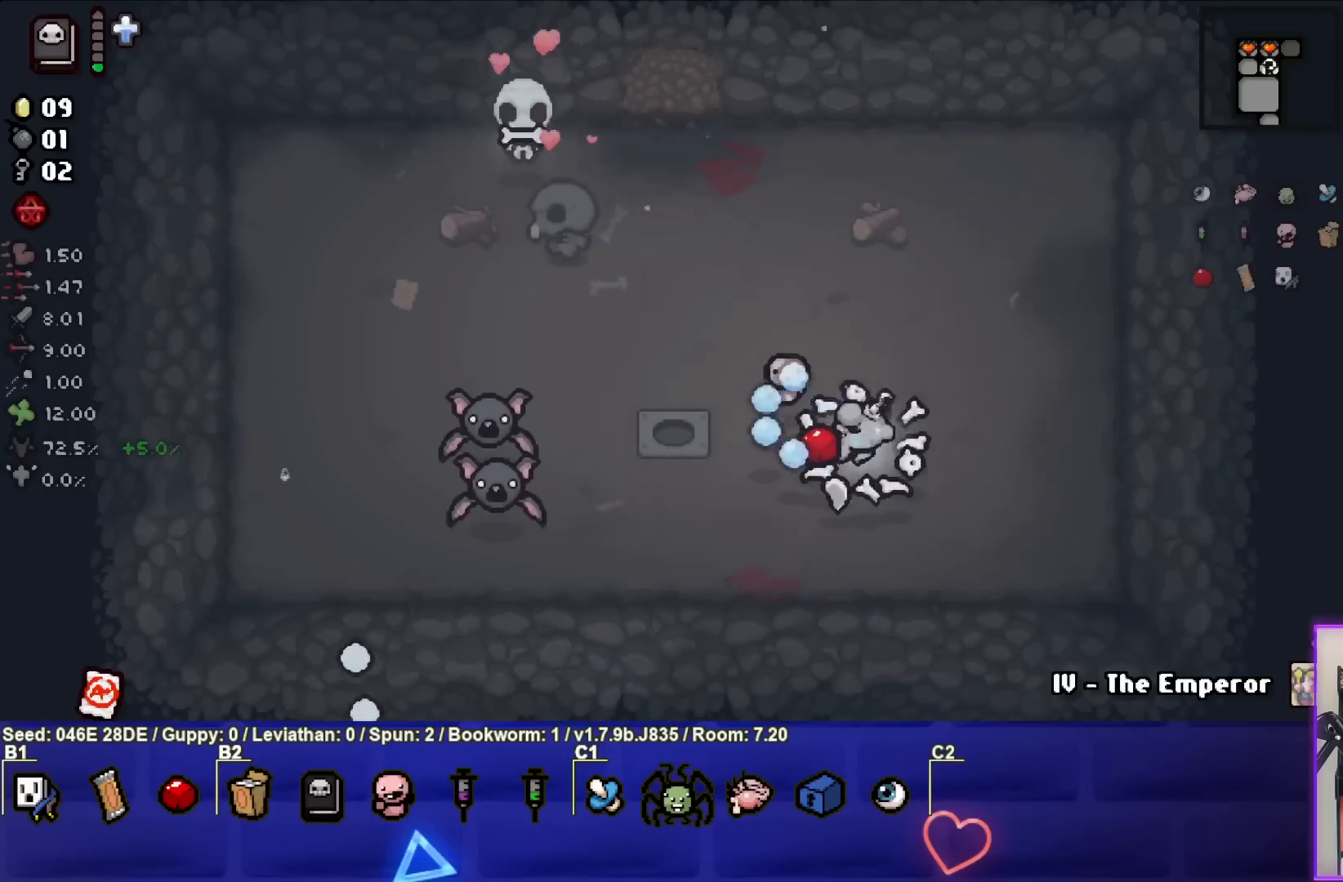
{"buttons": ["SQUARE"], "left_stick": "down-left", "events": [[50, "SQUARE", "up"], [67, "left_stick", "center"], [100, "SQUARE", "down"], [183, "left_stick", "down-right"], [283, "SQUARE", "up"], [367, "SQUARE", "down"], [417, "left_stick", "down-left"]]}
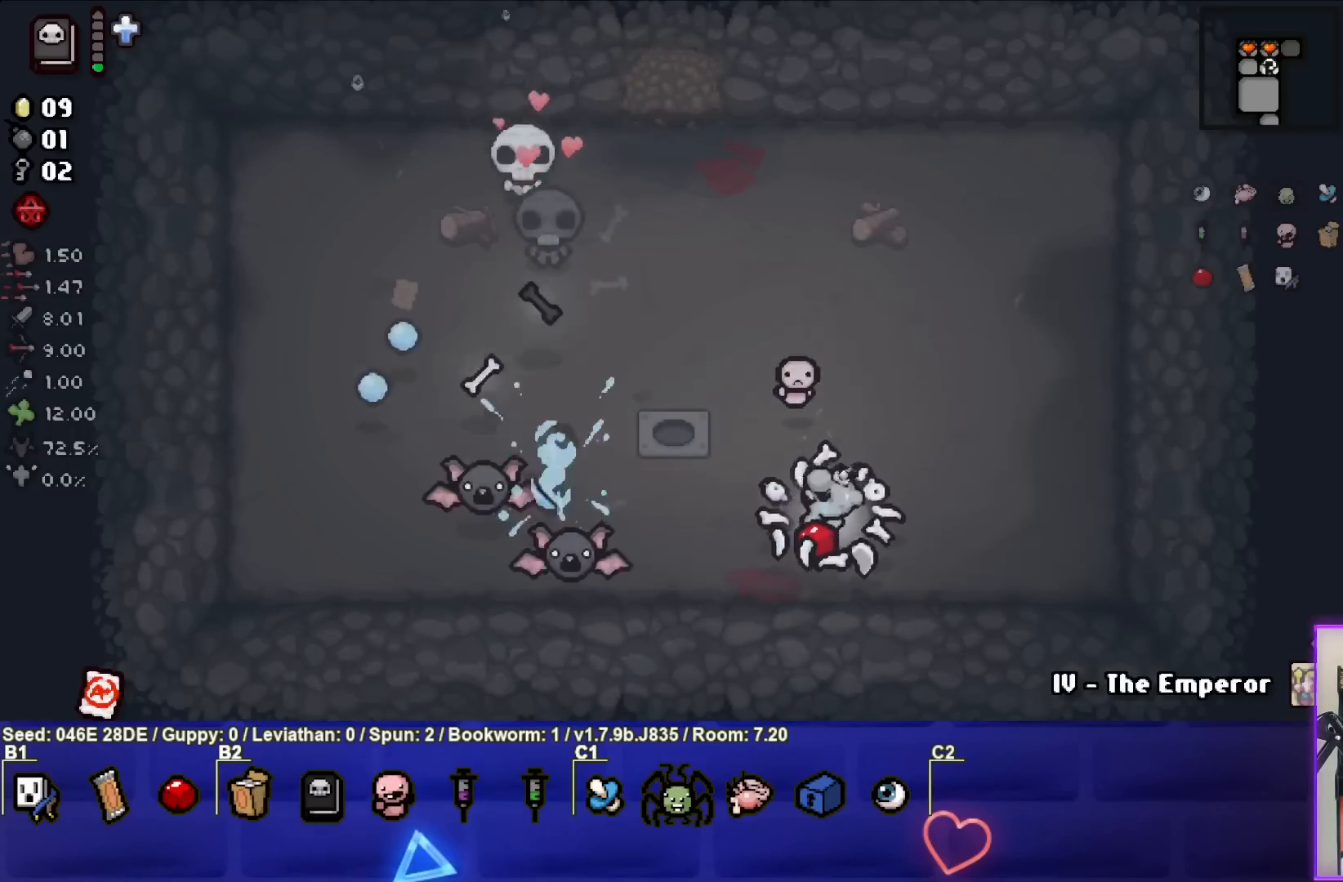
{"buttons": [], "left_stick": "right", "events": [[17, "SQUARE", "up"], [67, "SQUARE", "down"], [133, "left_stick", "center"], [183, "left_stick", "right"], [267, "SQUARE", "up"], [317, "SQUARE", "down"], [483, "SQUARE", "up"]]}